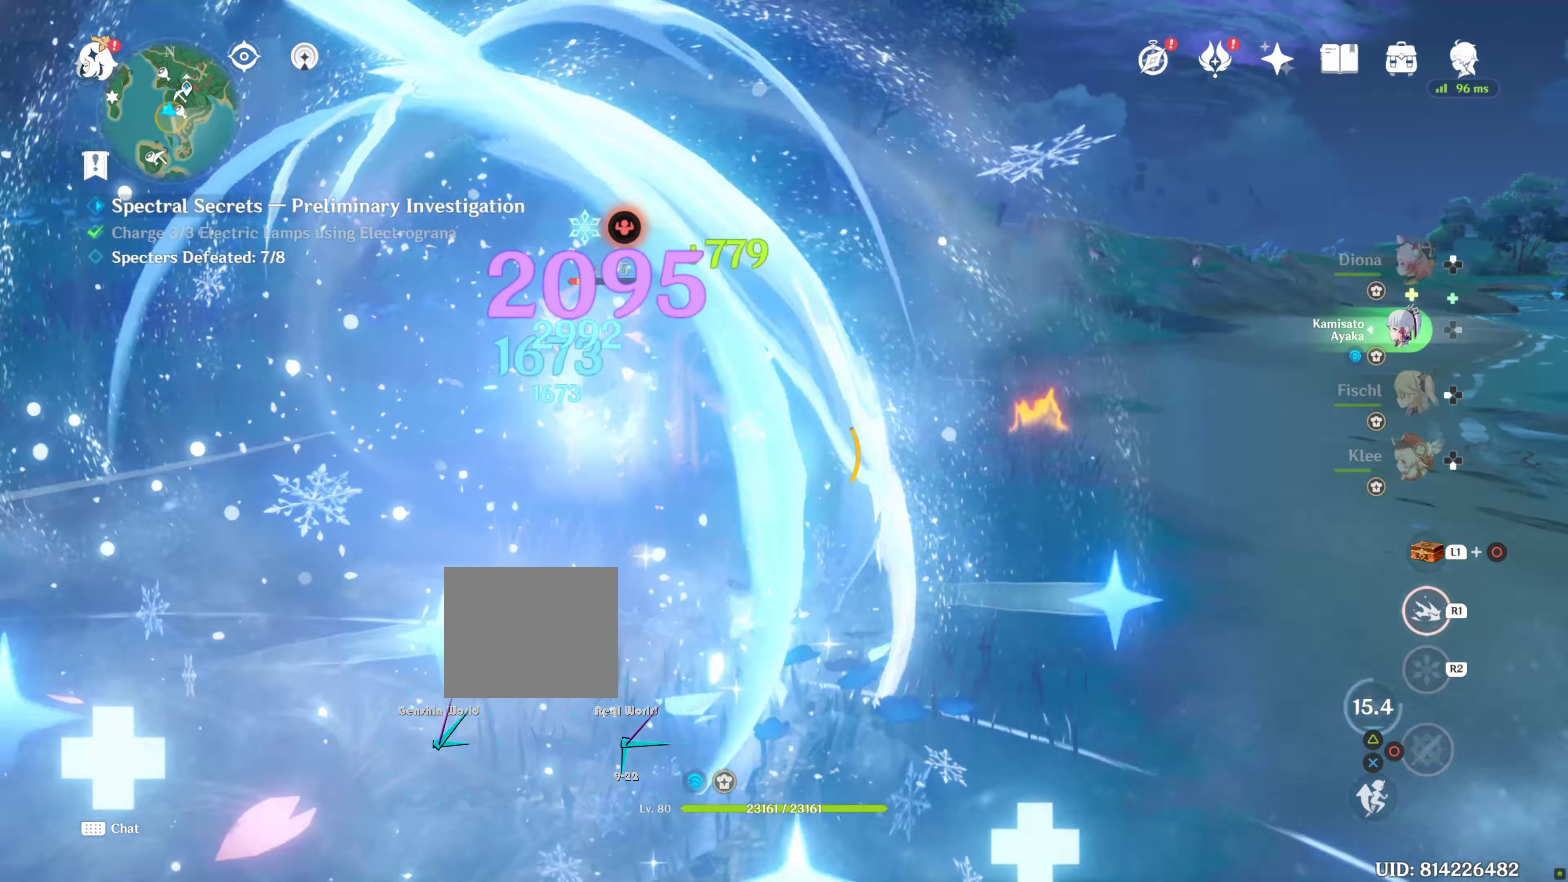
Gameplay with a controller (PlayStation layout); each line is a JSON object with the inputs held at the frame after it. "events" lists button and stick changes between this image and that frame as [ms after this image, input, new state], when the widget could be followed in between. Not read: L3 R3.
{"buttons": [], "left_stick": "center", "right_stick": "down-left", "events": [[217, "R1", "down"], [417, "R1", "up"], [450, "left_stick", "center"], [467, "right_stick", "down-left"]]}
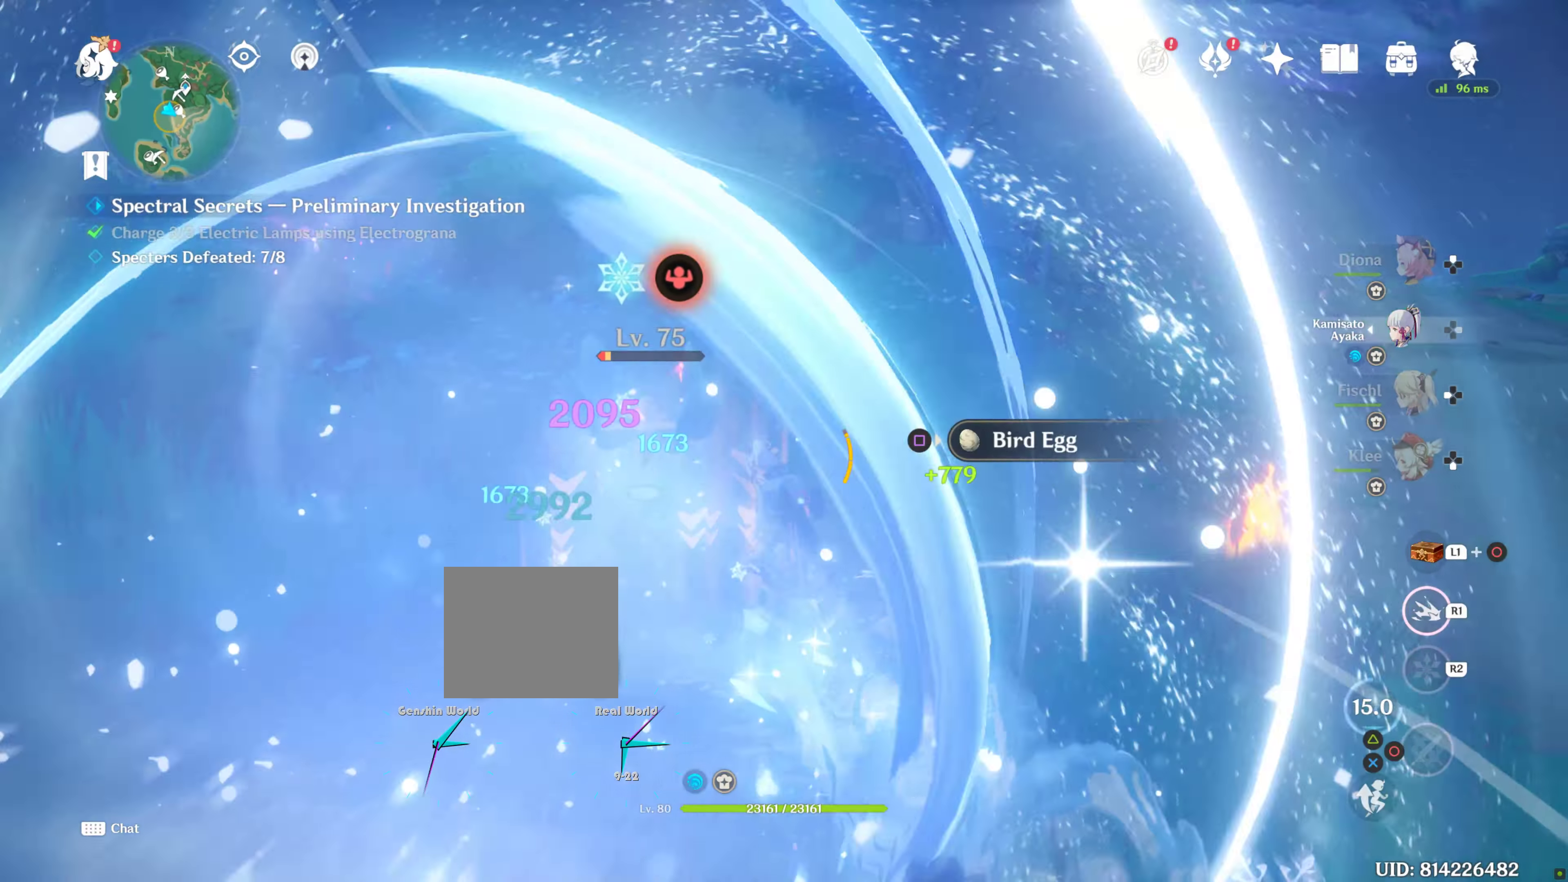
{"buttons": ["R2"], "left_stick": "down-left", "right_stick": "left", "events": [[34, "left_stick", "left"], [250, "R2", "down"], [267, "left_stick", "center"], [284, "right_stick", "left"], [317, "left_stick", "down"], [334, "R2", "up"], [417, "R2", "down"], [434, "left_stick", "down-left"]]}
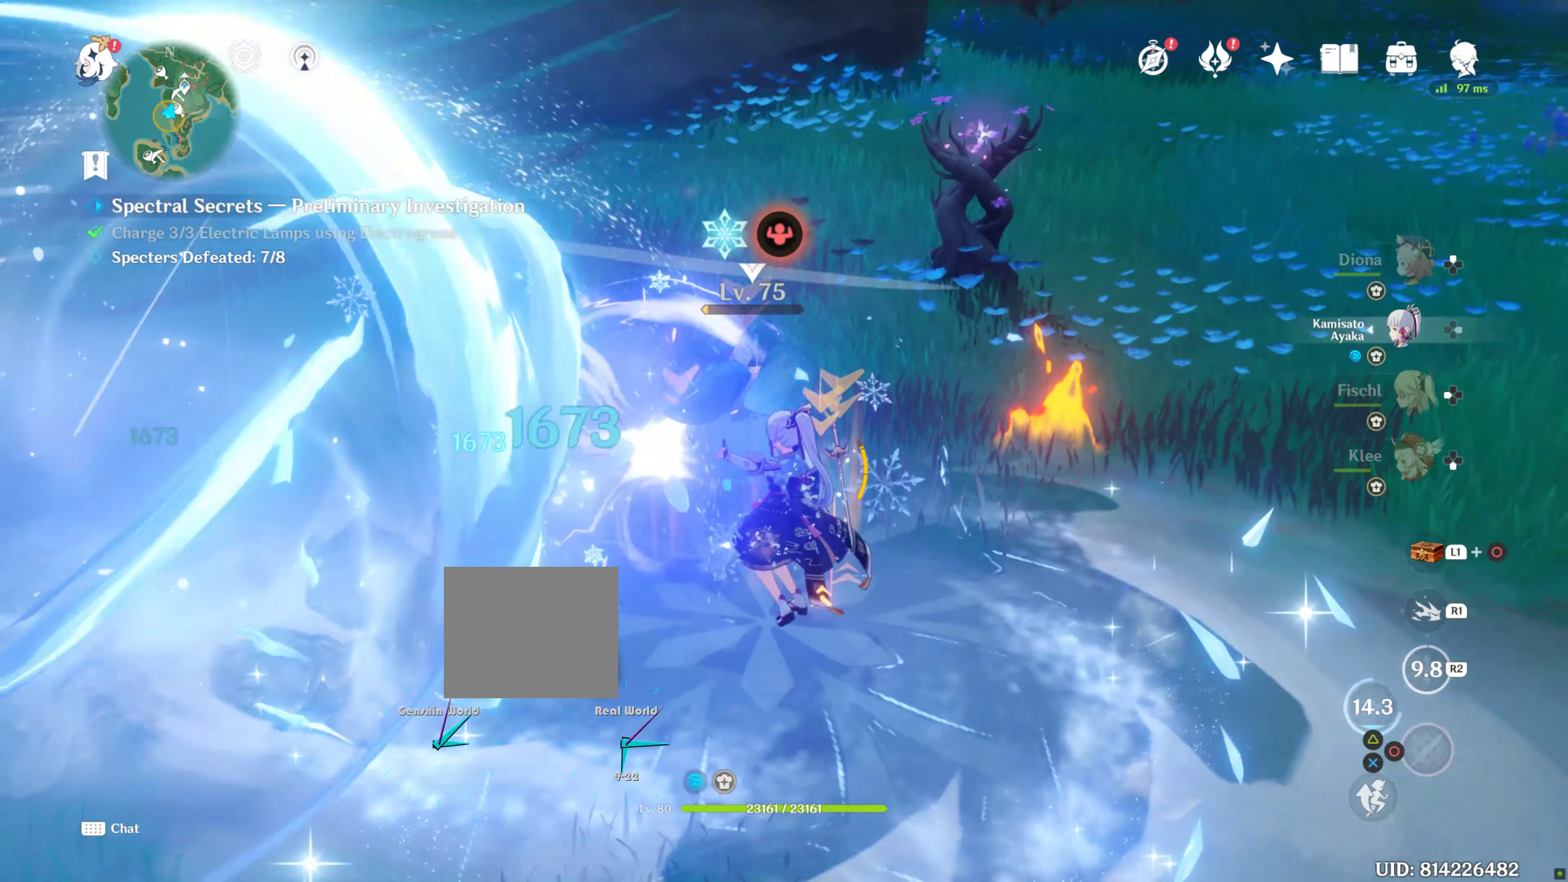
{"buttons": [], "left_stick": "right", "right_stick": "center", "events": [[84, "left_stick", "left"], [217, "R2", "up"], [267, "R2", "down"], [267, "left_stick", "up"], [384, "left_stick", "up-right"], [417, "R2", "up"], [417, "right_stick", "center"], [484, "left_stick", "right"]]}
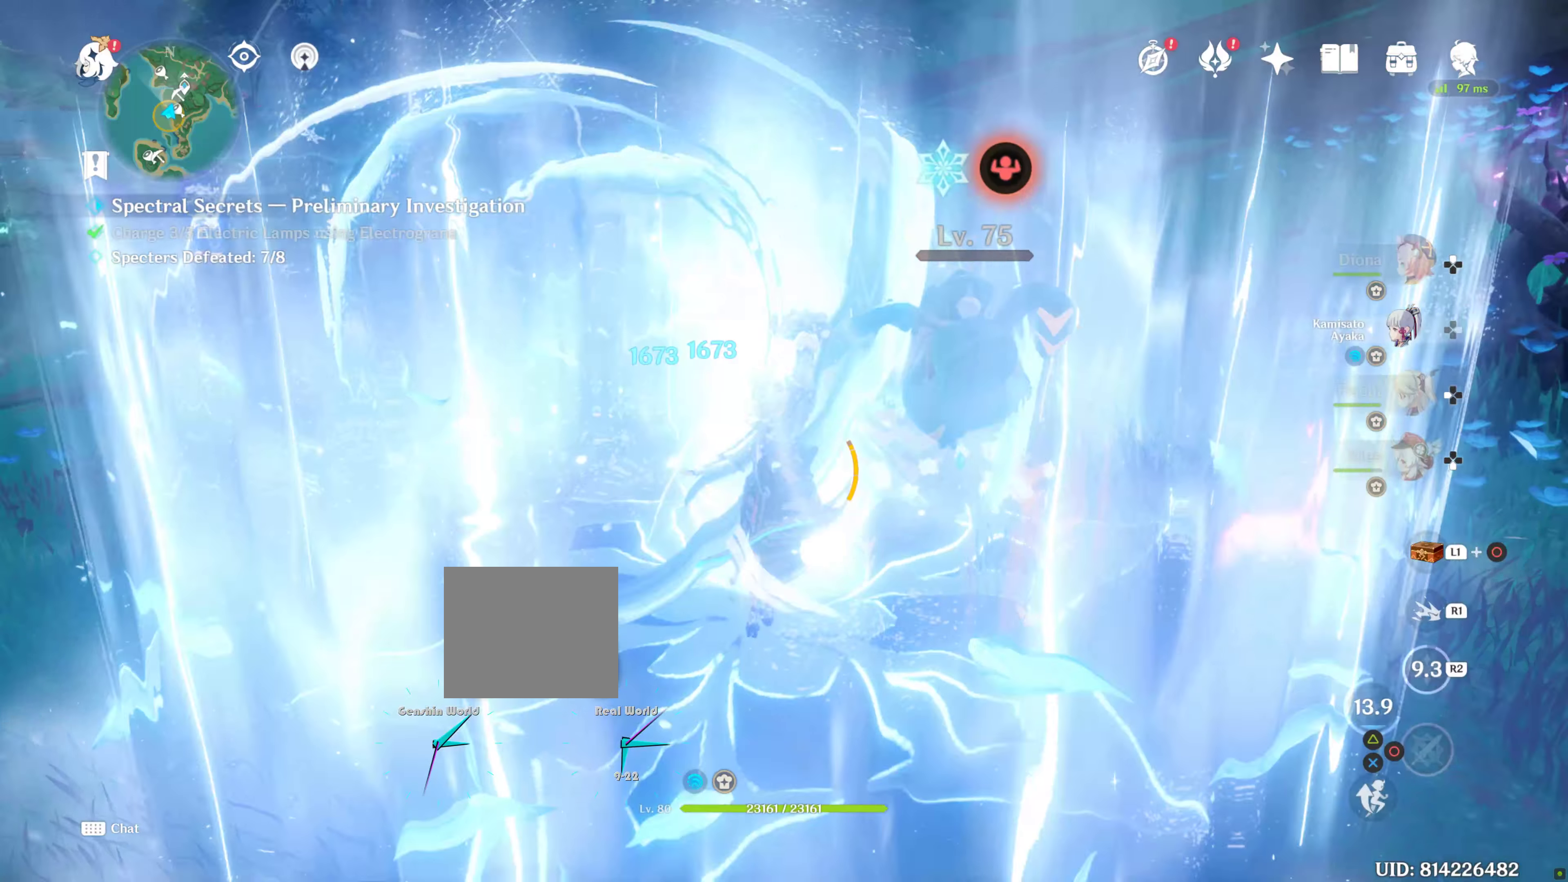
{"buttons": [], "left_stick": "center", "right_stick": "center", "events": [[234, "right_stick", "right"], [267, "left_stick", "center"], [467, "right_stick", "center"]]}
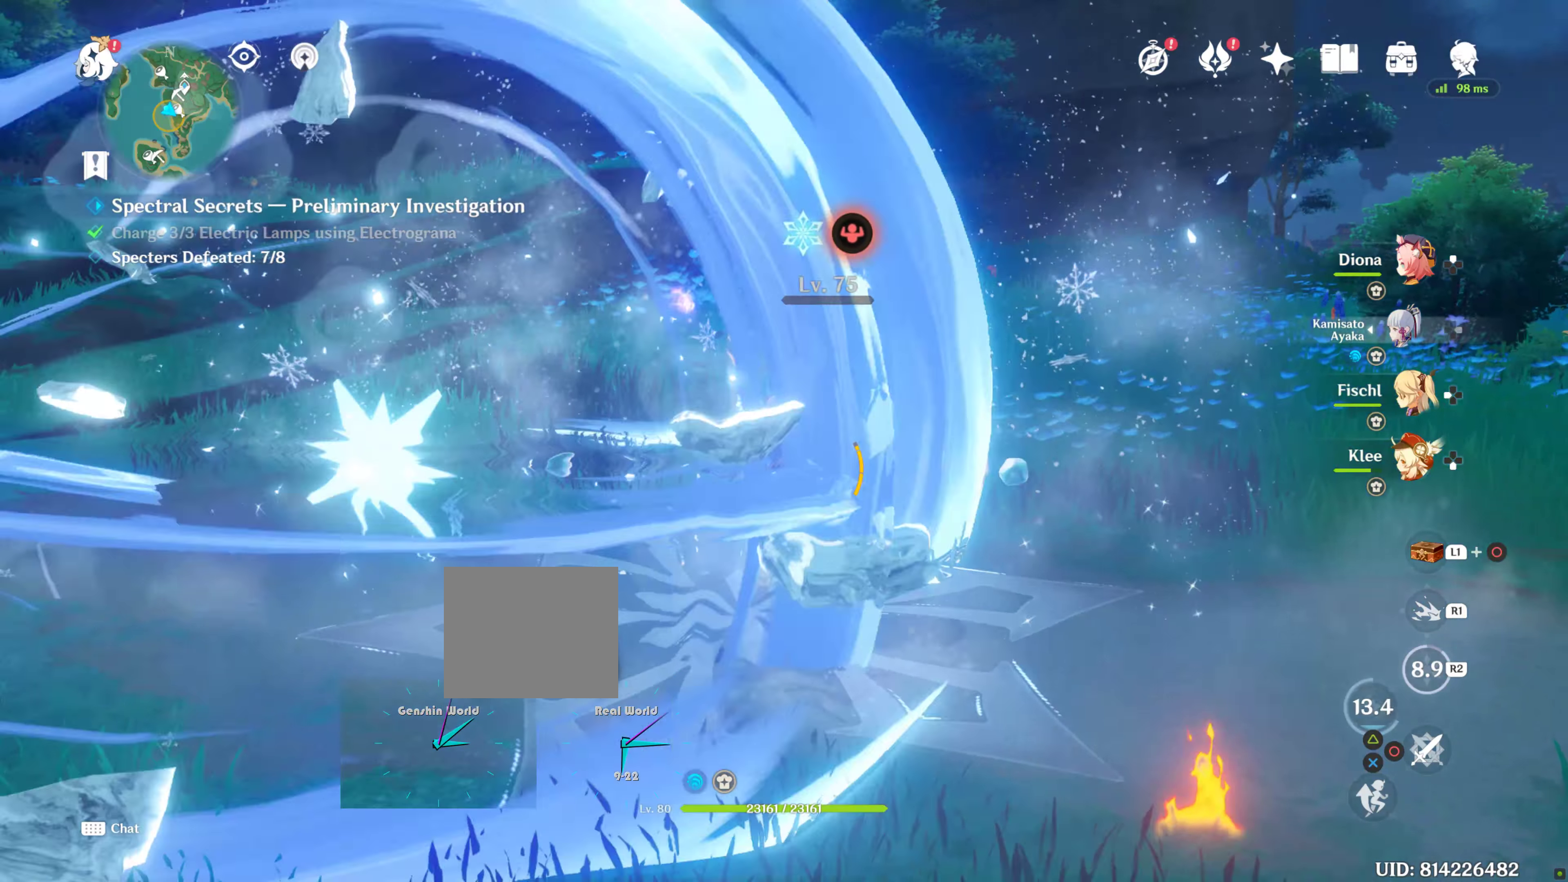
{"buttons": [], "left_stick": "center", "right_stick": "center", "events": []}
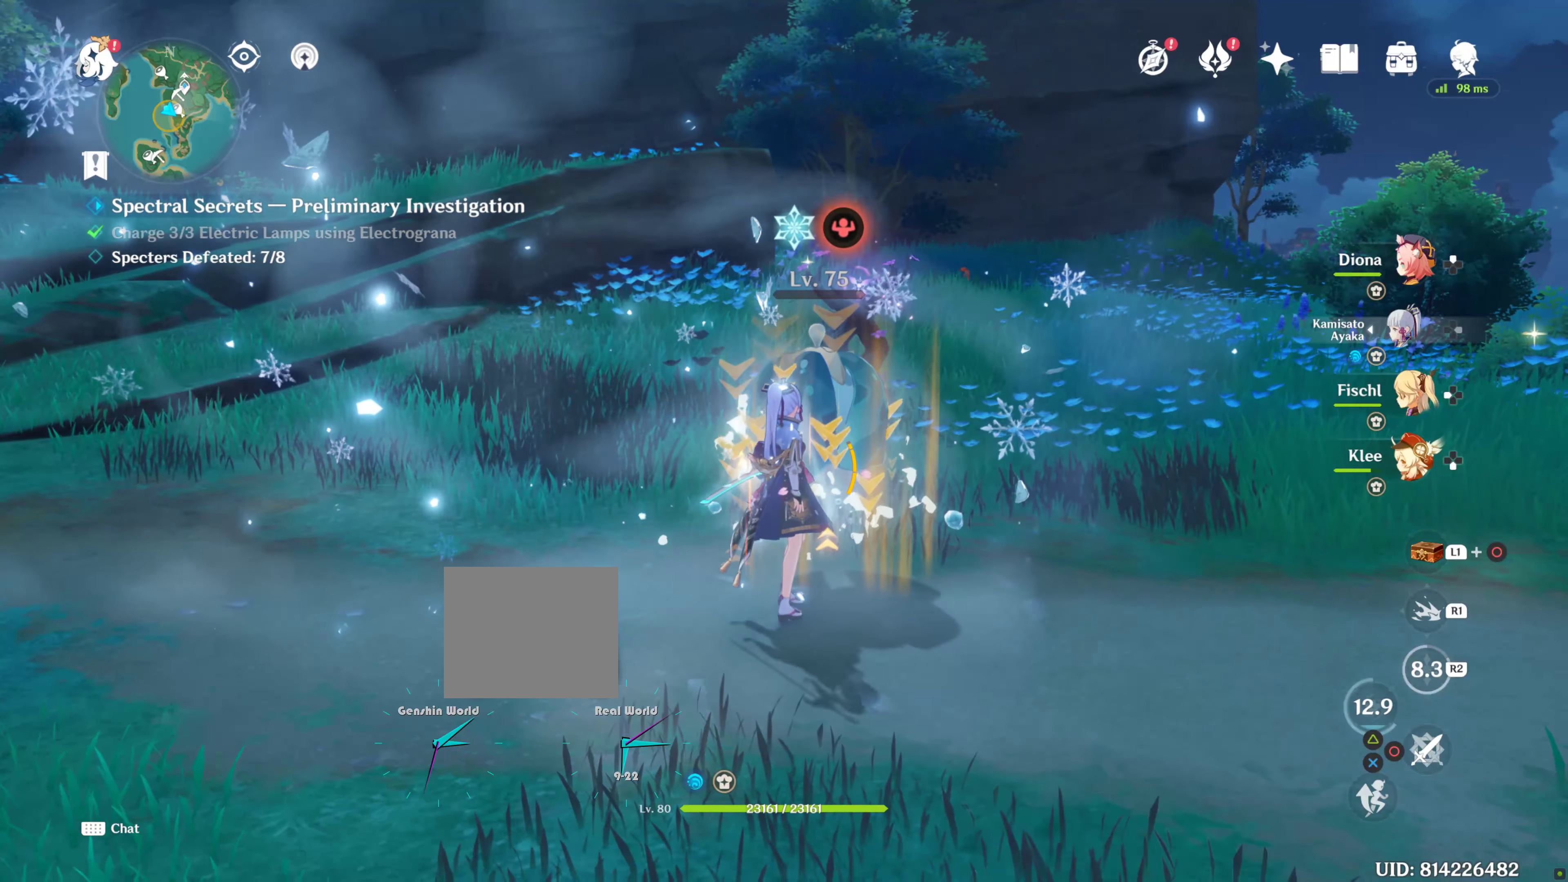
{"buttons": ["DPAD_UP"], "left_stick": "center", "right_stick": "center", "events": [[34, "right_stick", "down"], [184, "DPAD_UP", "down"], [250, "right_stick", "center"], [300, "DPAD_UP", "up"], [384, "DPAD_UP", "down"]]}
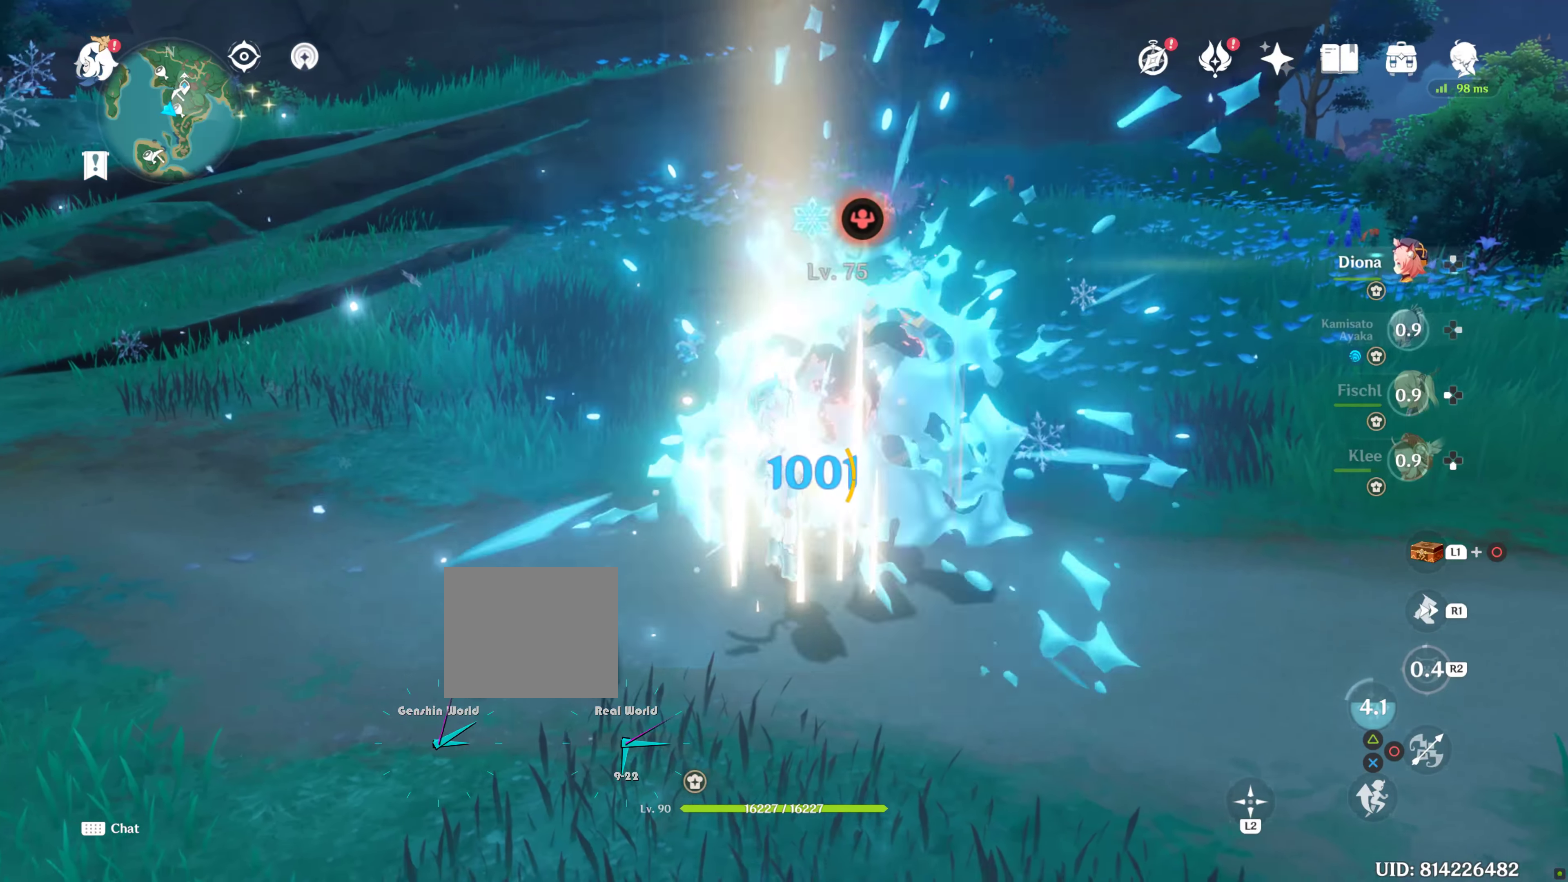
{"buttons": [], "left_stick": "center", "right_stick": "center", "events": [[50, "CIRCLE", "down"], [50, "DPAD_UP", "up"], [150, "CIRCLE", "up"]]}
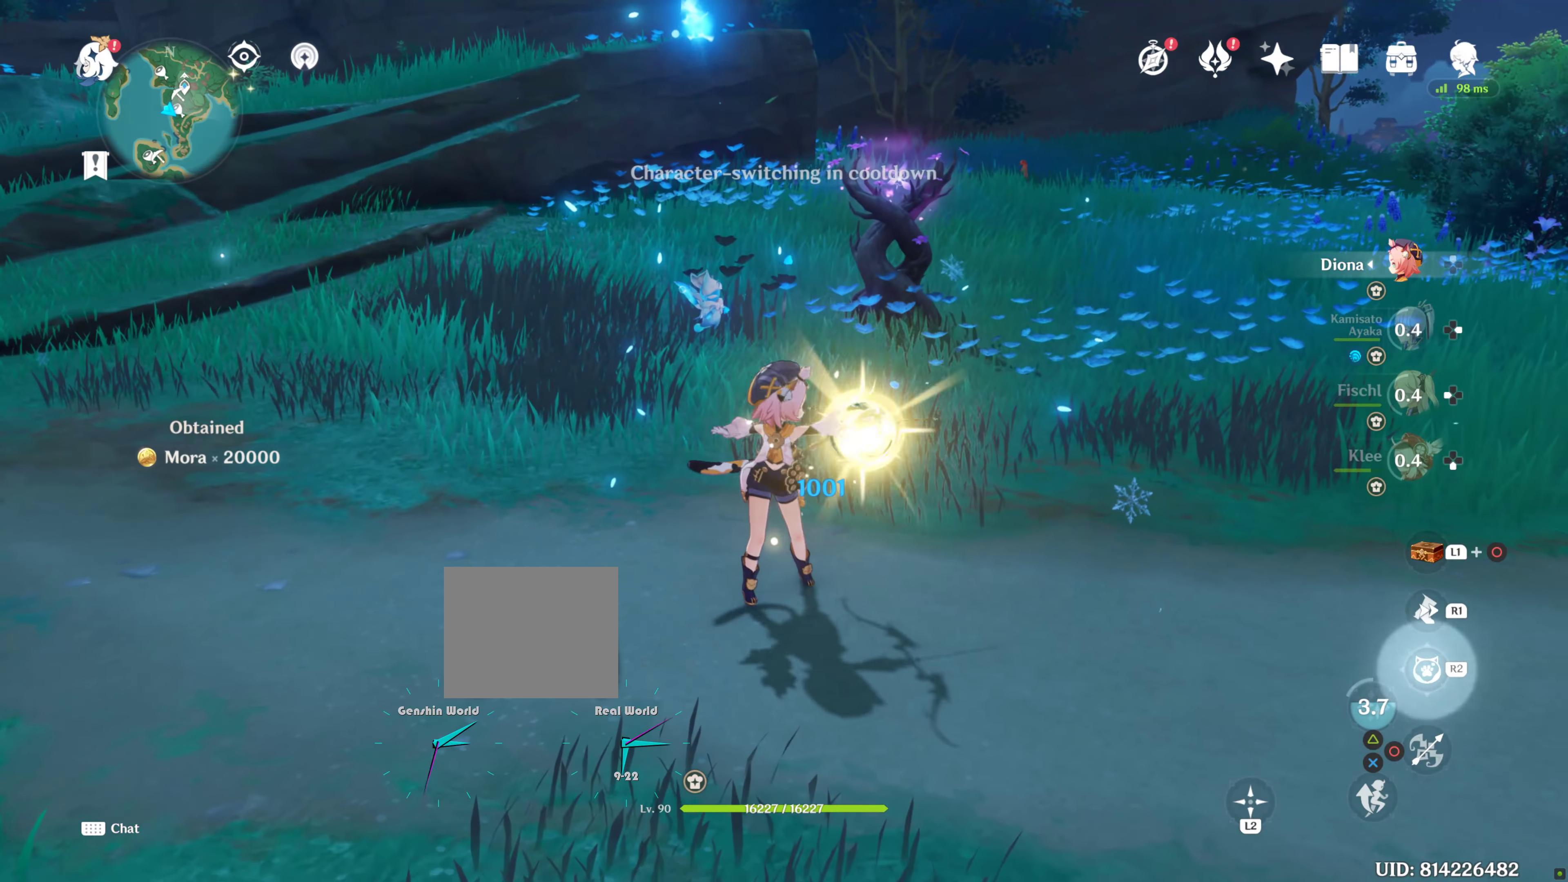
{"buttons": [], "left_stick": "center", "right_stick": "center", "events": []}
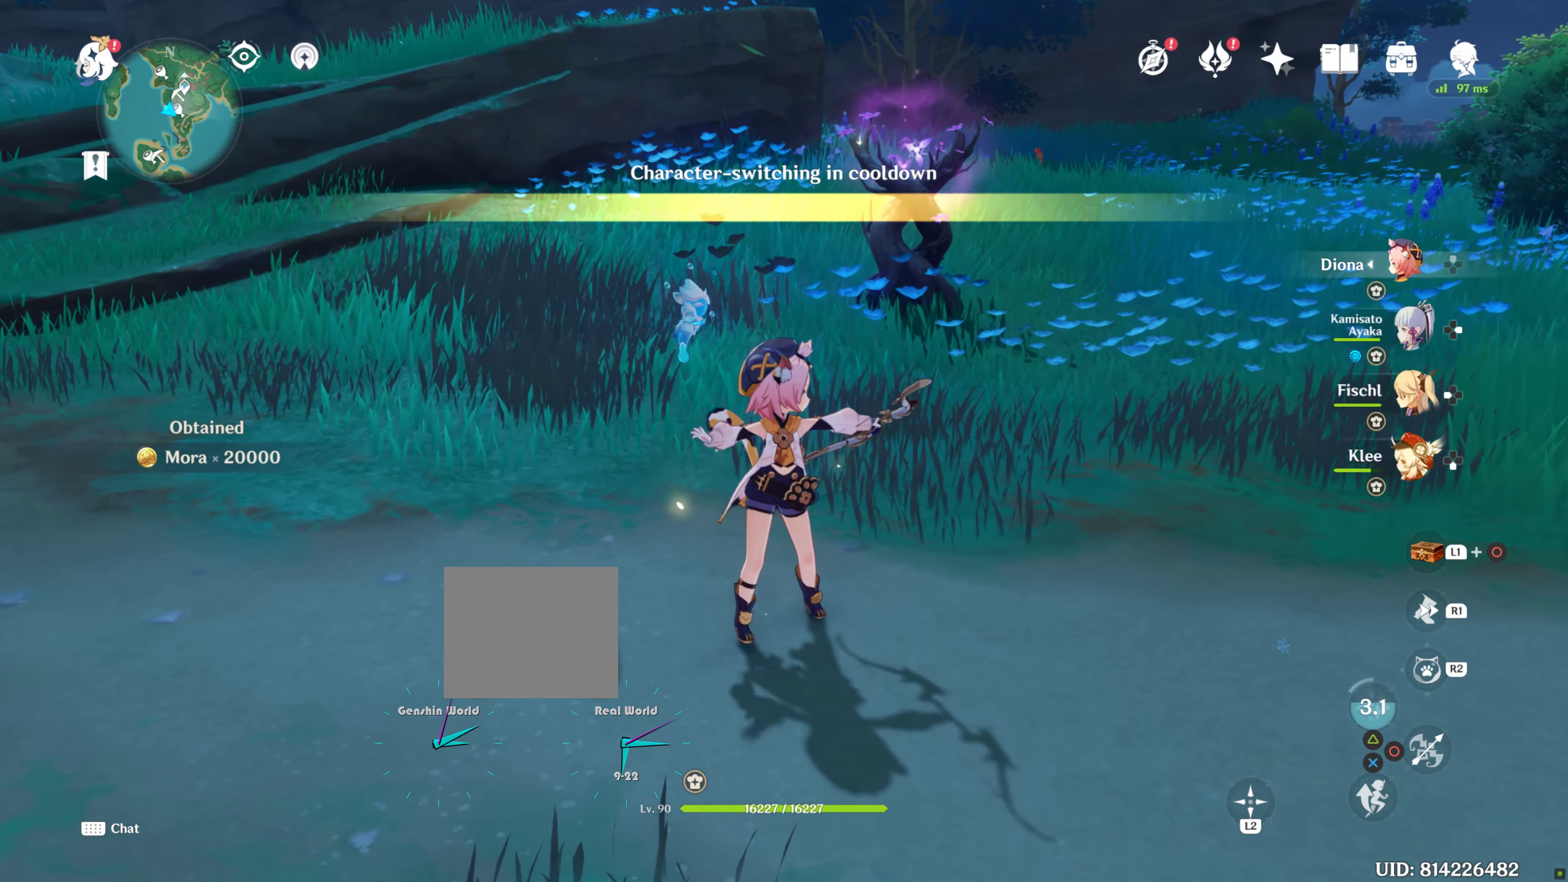
{"buttons": [], "left_stick": "down-right", "right_stick": "center", "events": [[183, "left_stick", "right"], [266, "left_stick", "down-right"]]}
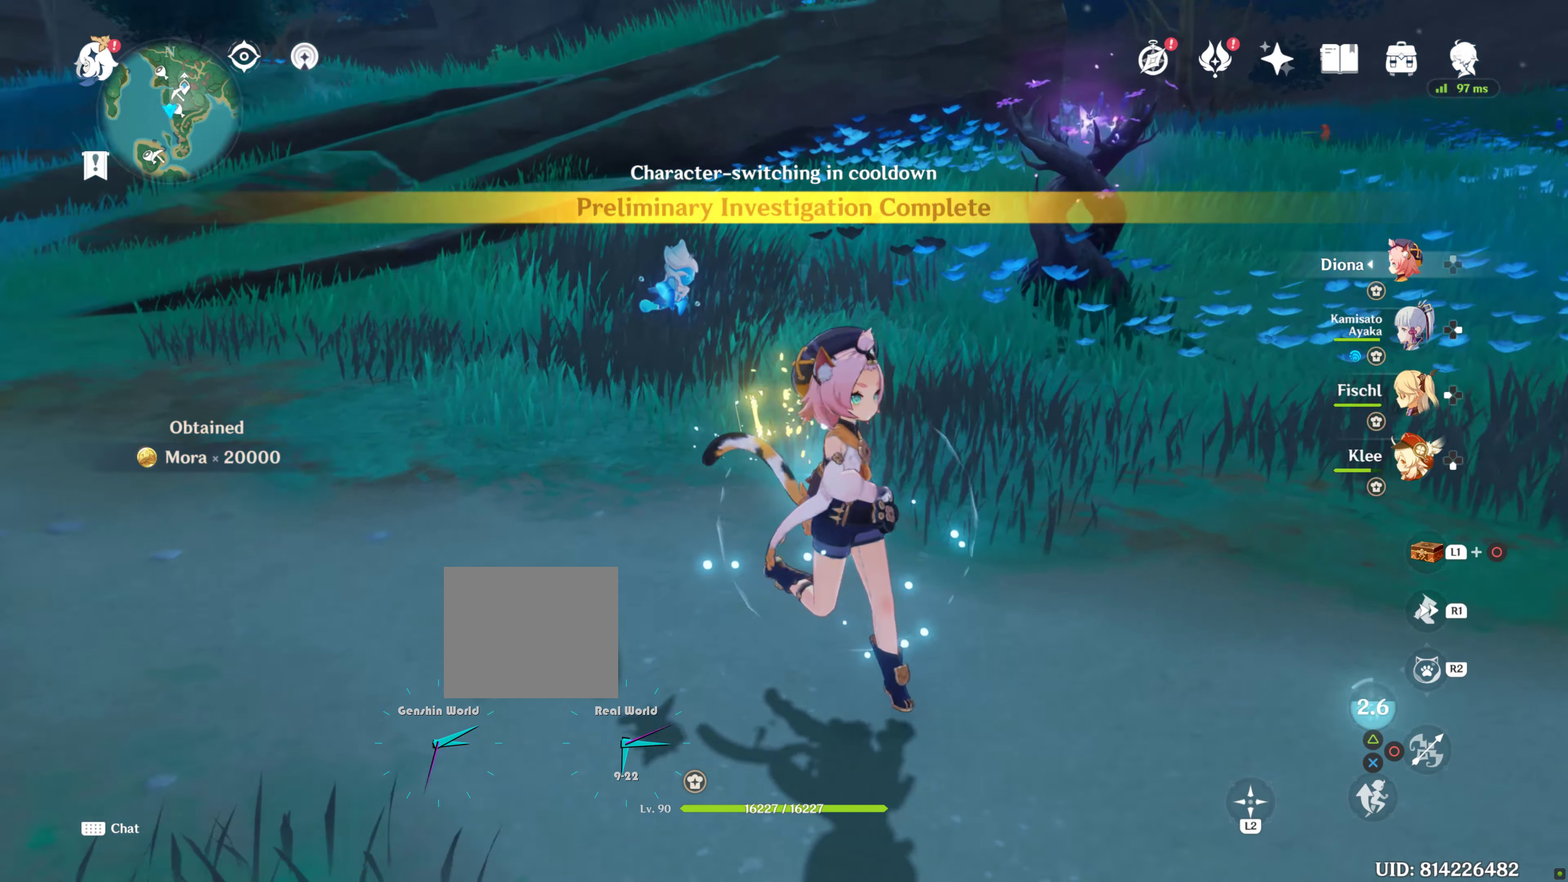
{"buttons": [], "left_stick": "down-right", "right_stick": "left", "events": [[150, "right_stick", "left"]]}
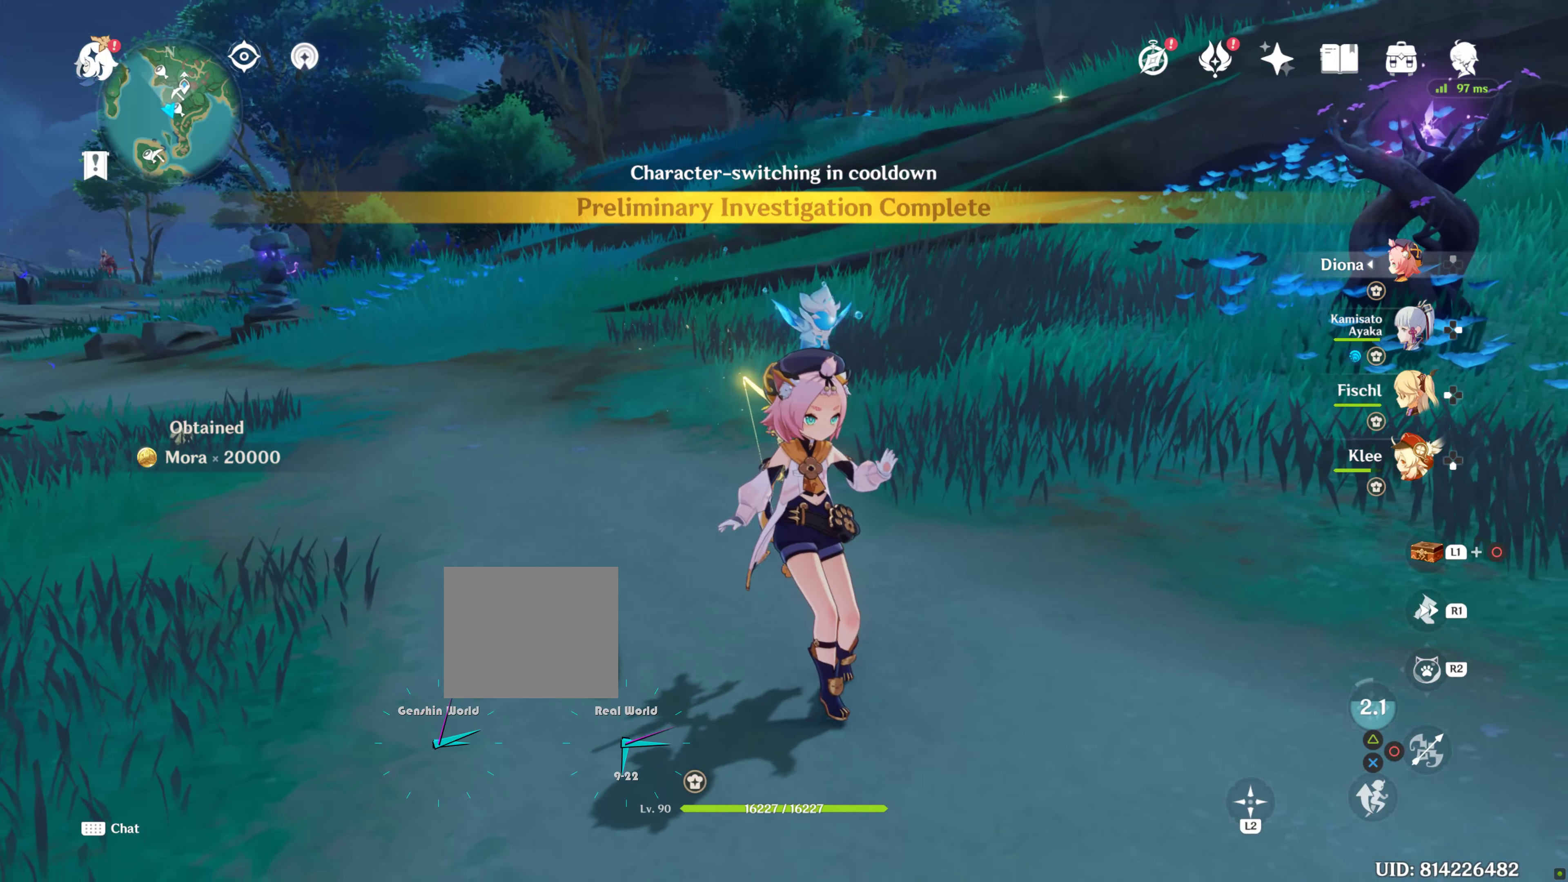
{"buttons": [], "left_stick": "down-right", "right_stick": "left", "events": []}
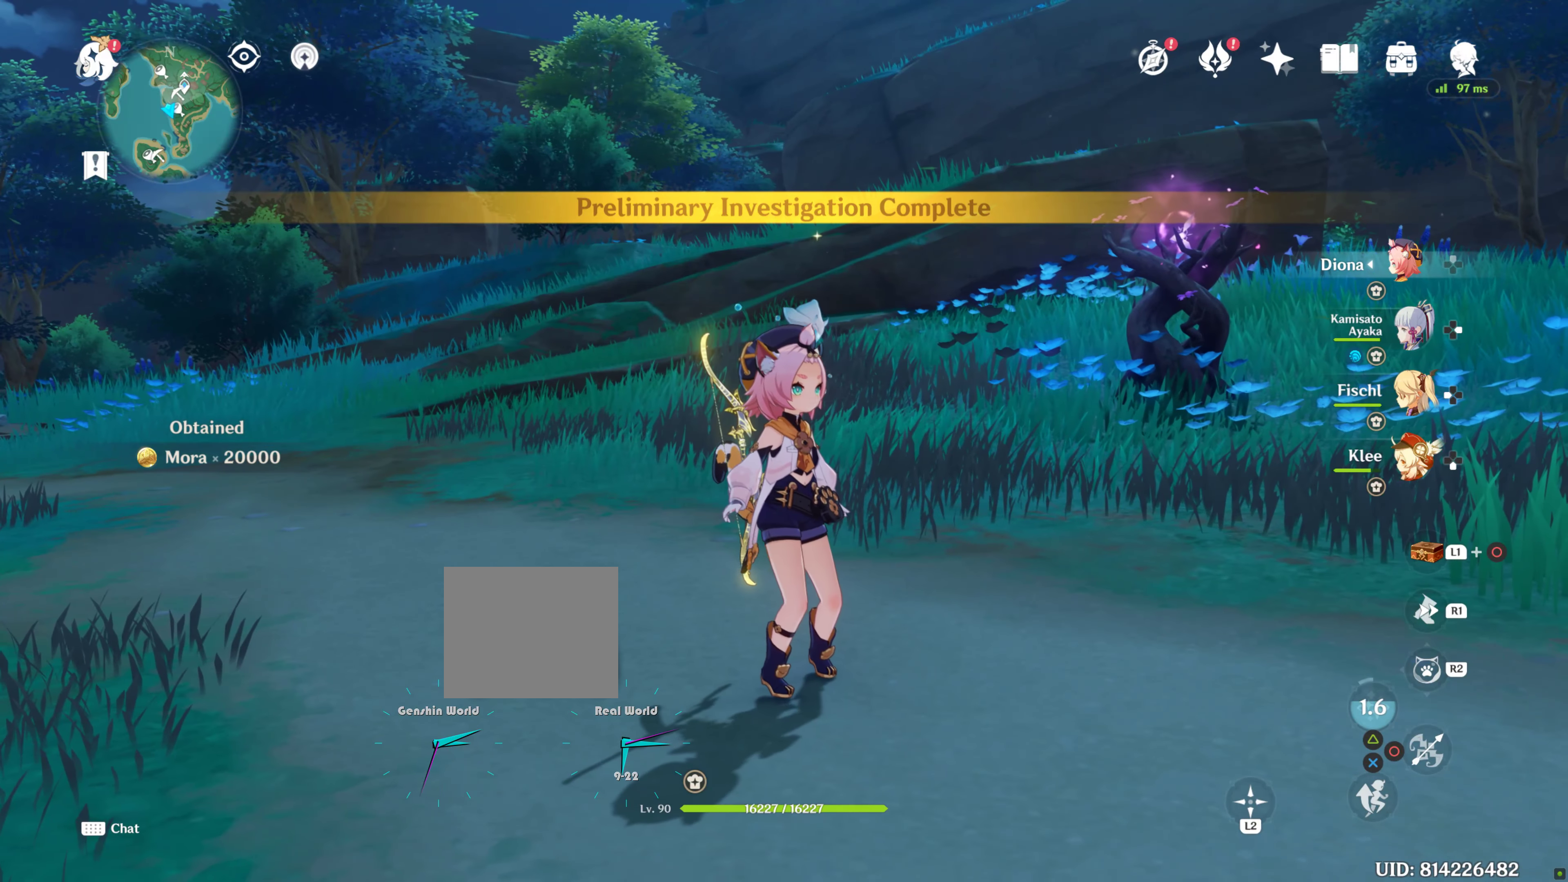
{"buttons": [], "left_stick": "down-right", "right_stick": "left", "events": []}
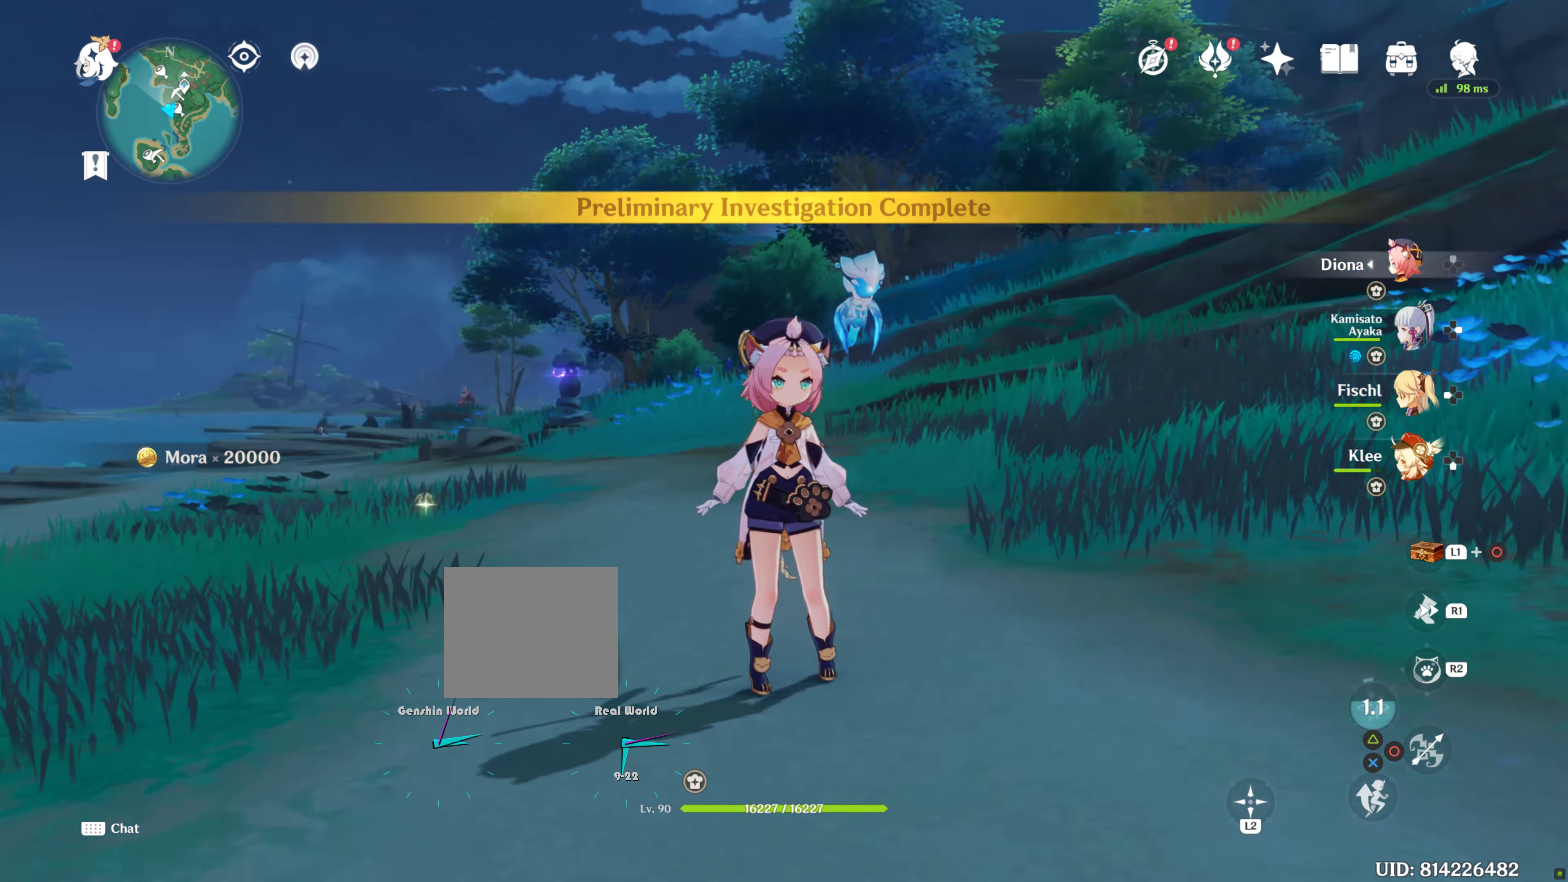
{"buttons": [], "left_stick": "center", "right_stick": "center", "events": [[250, "left_stick", "center"], [300, "right_stick", "center"]]}
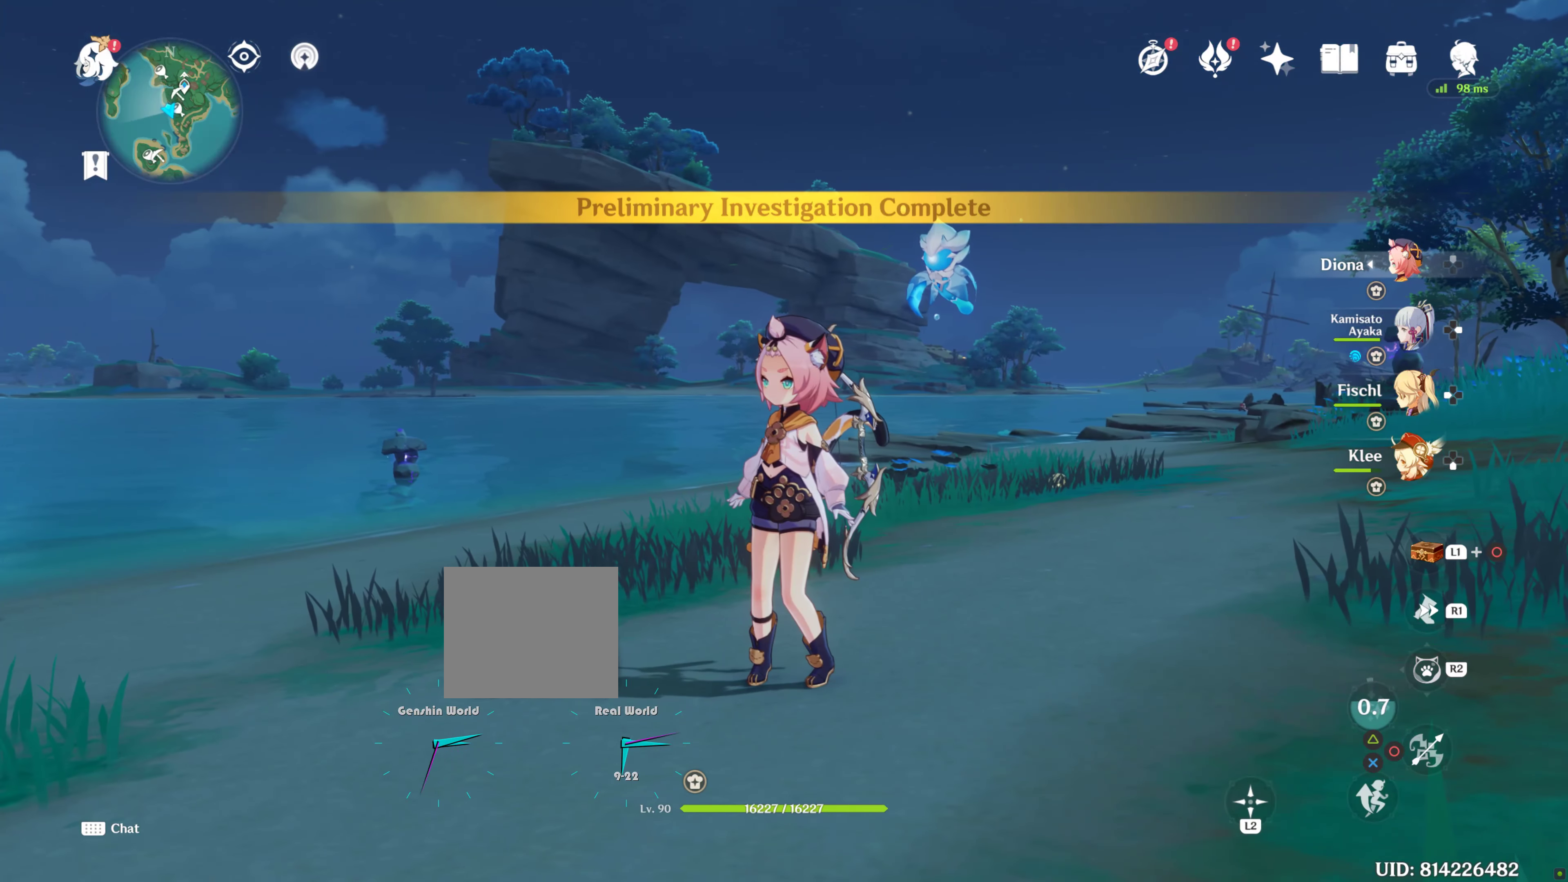
{"buttons": [], "left_stick": "center", "right_stick": "center", "events": []}
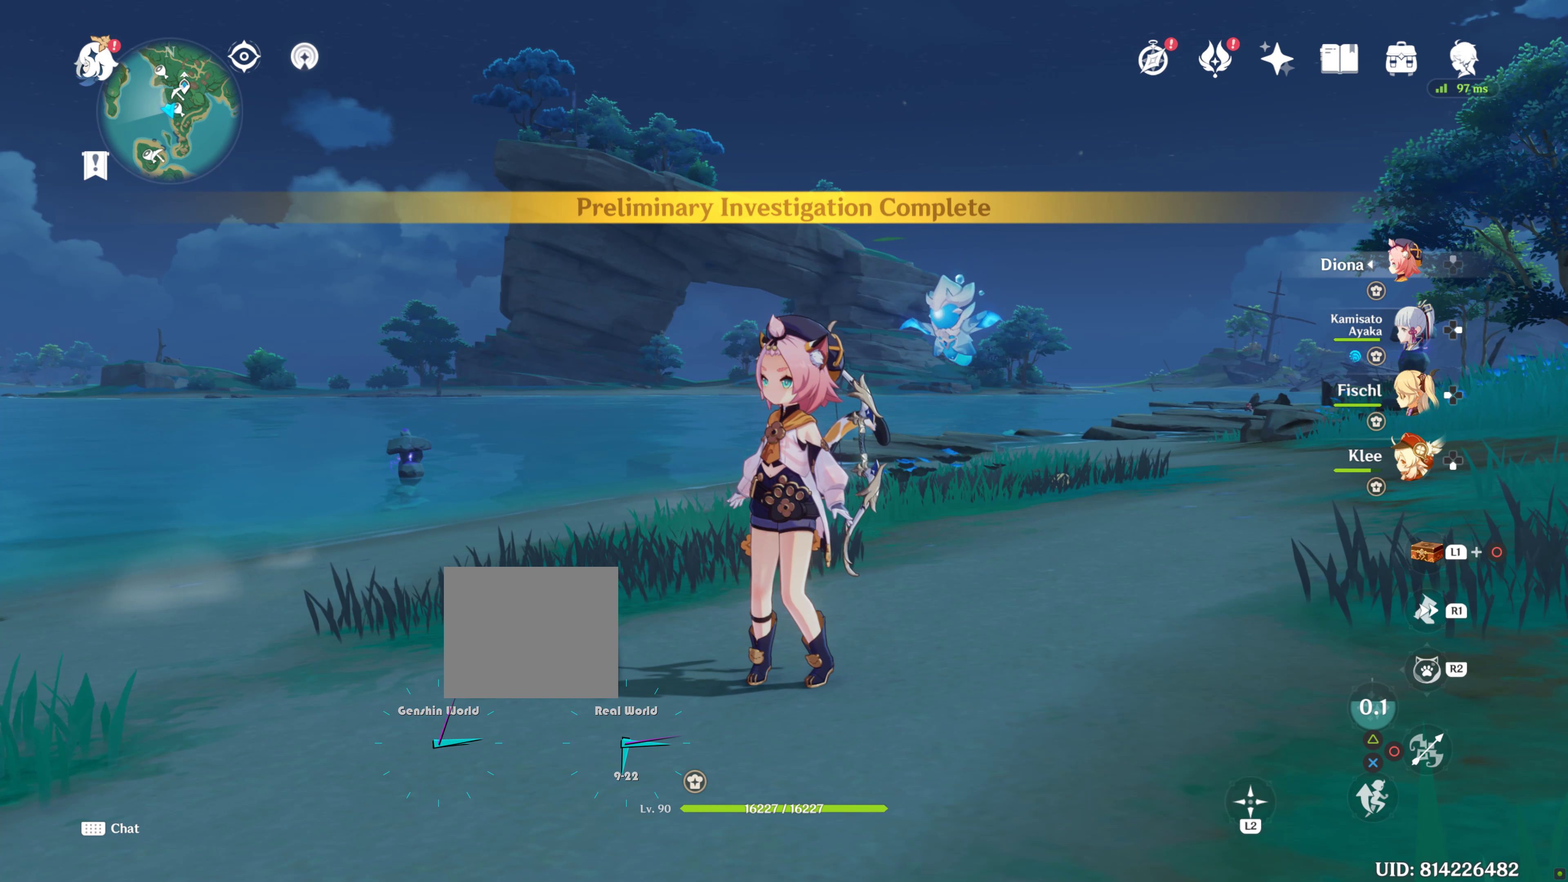
{"buttons": [], "left_stick": "center", "right_stick": "left", "events": [[250, "right_stick", "left"]]}
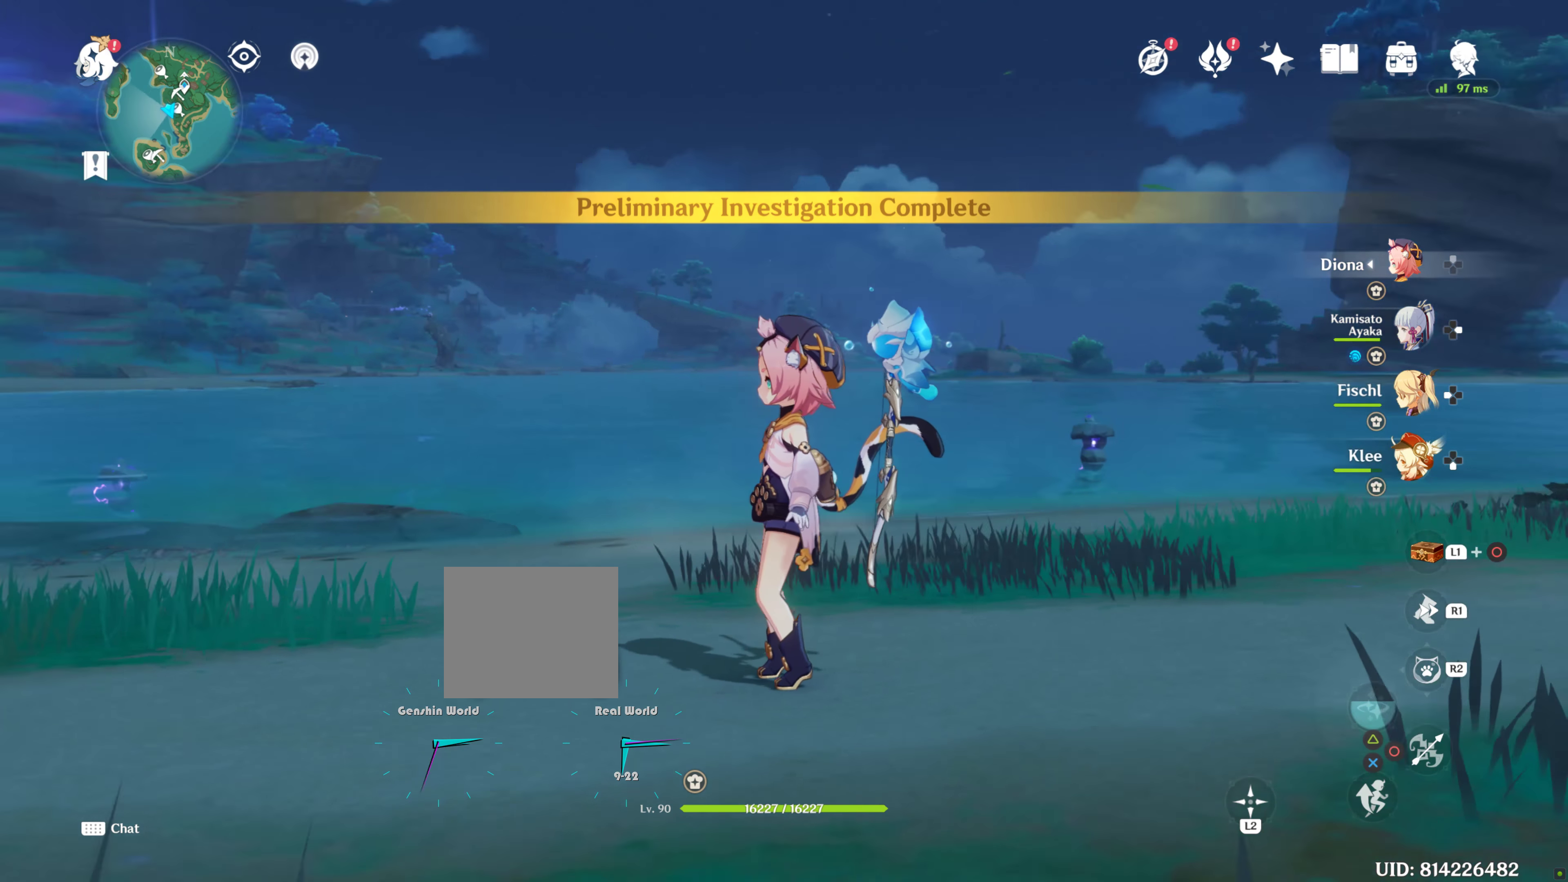
{"buttons": [], "left_stick": "center", "right_stick": "left", "events": [[116, "right_stick", "center"], [466, "right_stick", "left"]]}
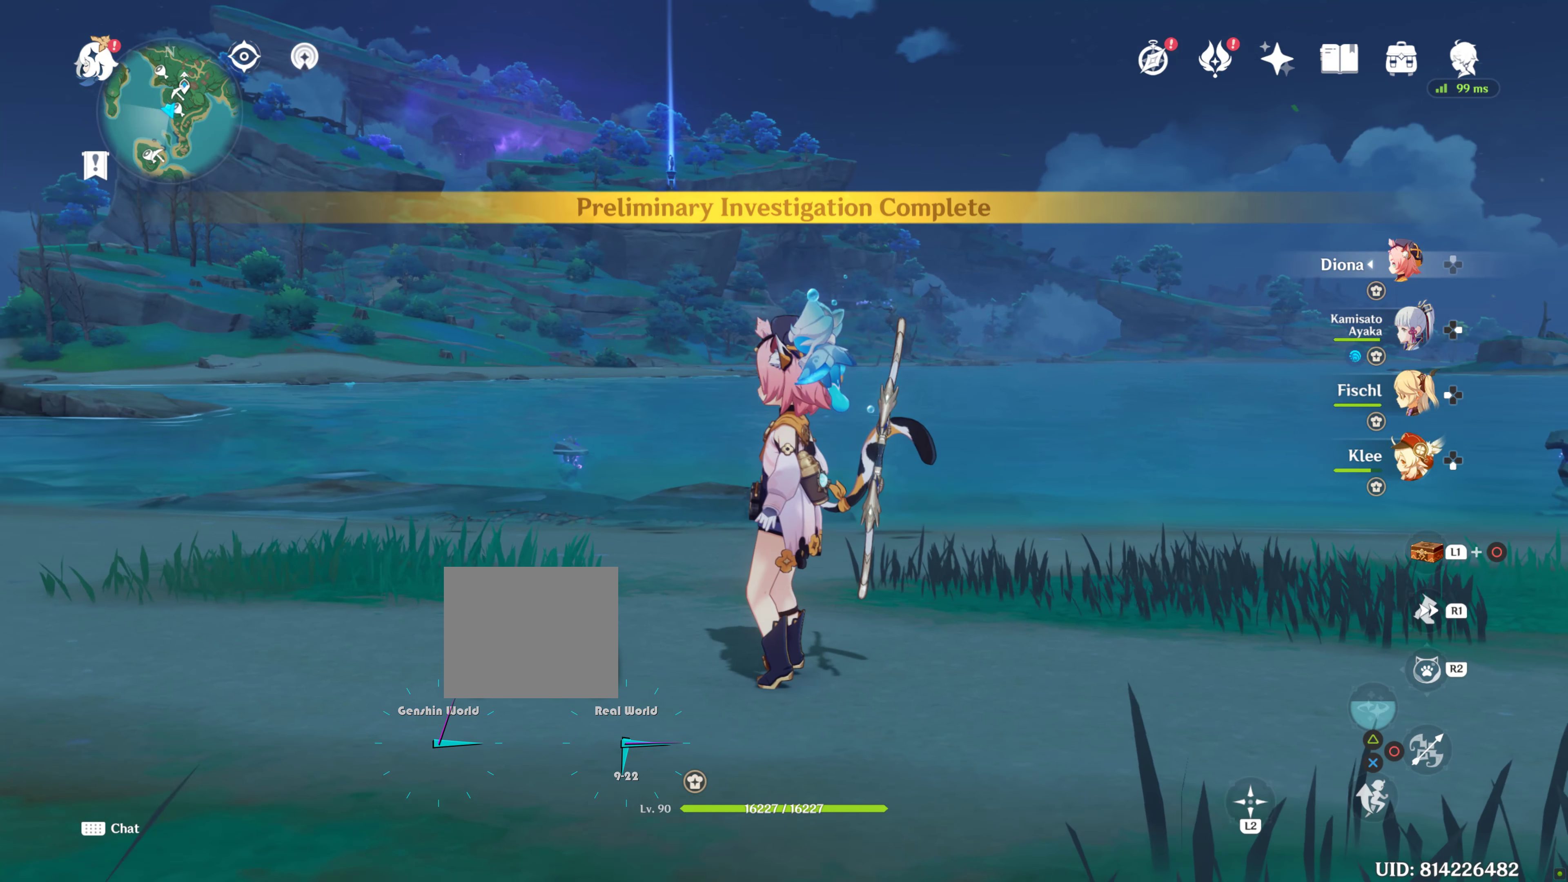
{"buttons": [], "left_stick": "center", "right_stick": "center", "events": [[350, "right_stick", "center"]]}
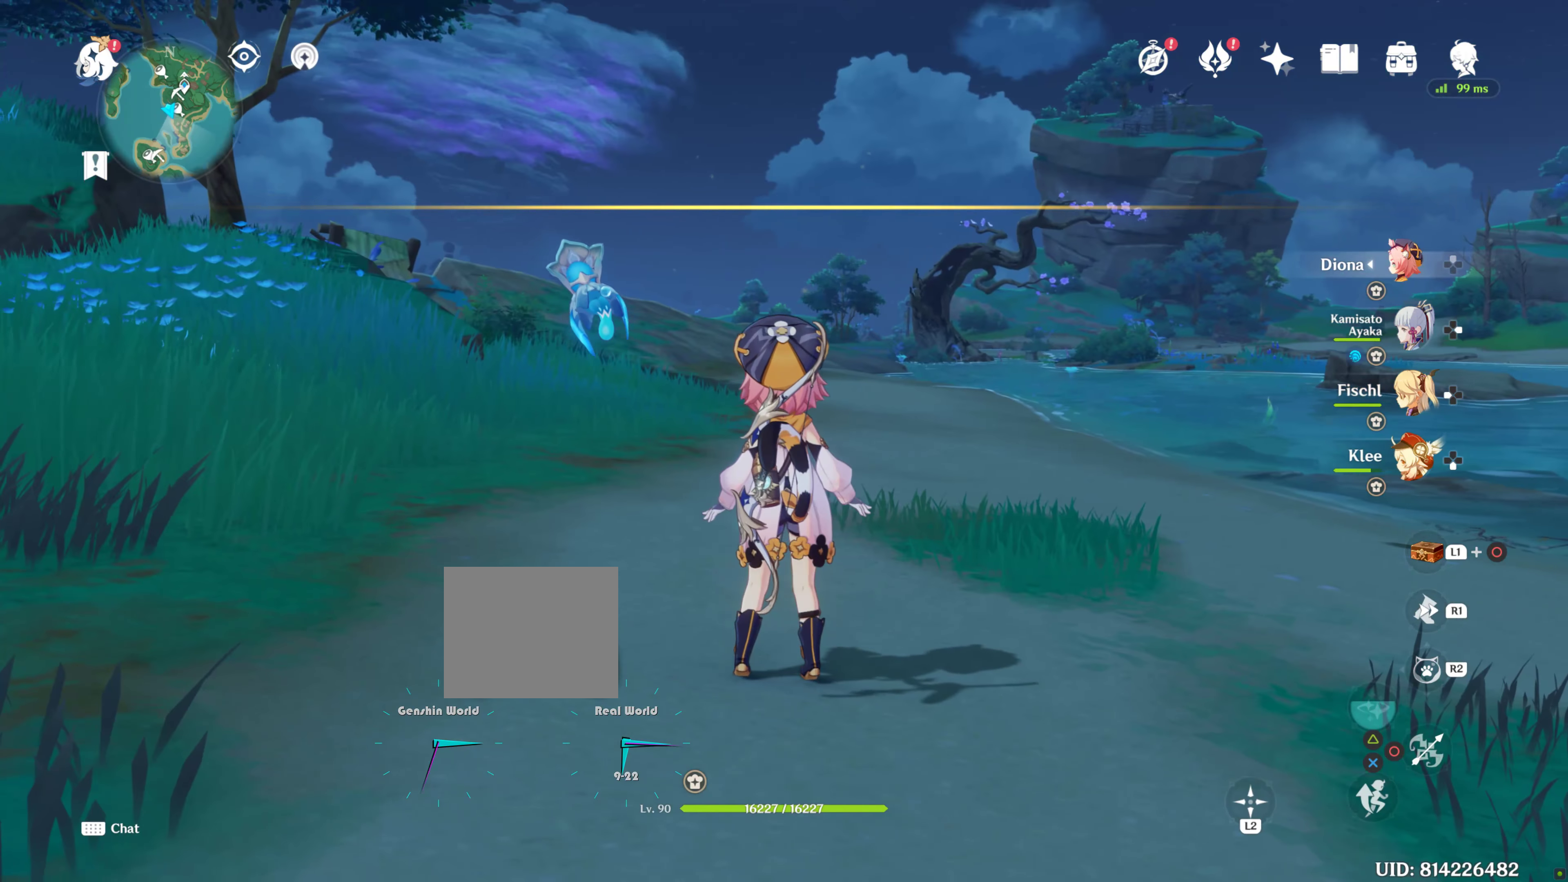
{"buttons": [], "left_stick": "center", "right_stick": "center", "events": [[183, "left_stick", "down-right"], [183, "right_stick", "left"], [416, "left_stick", "center"], [416, "right_stick", "center"]]}
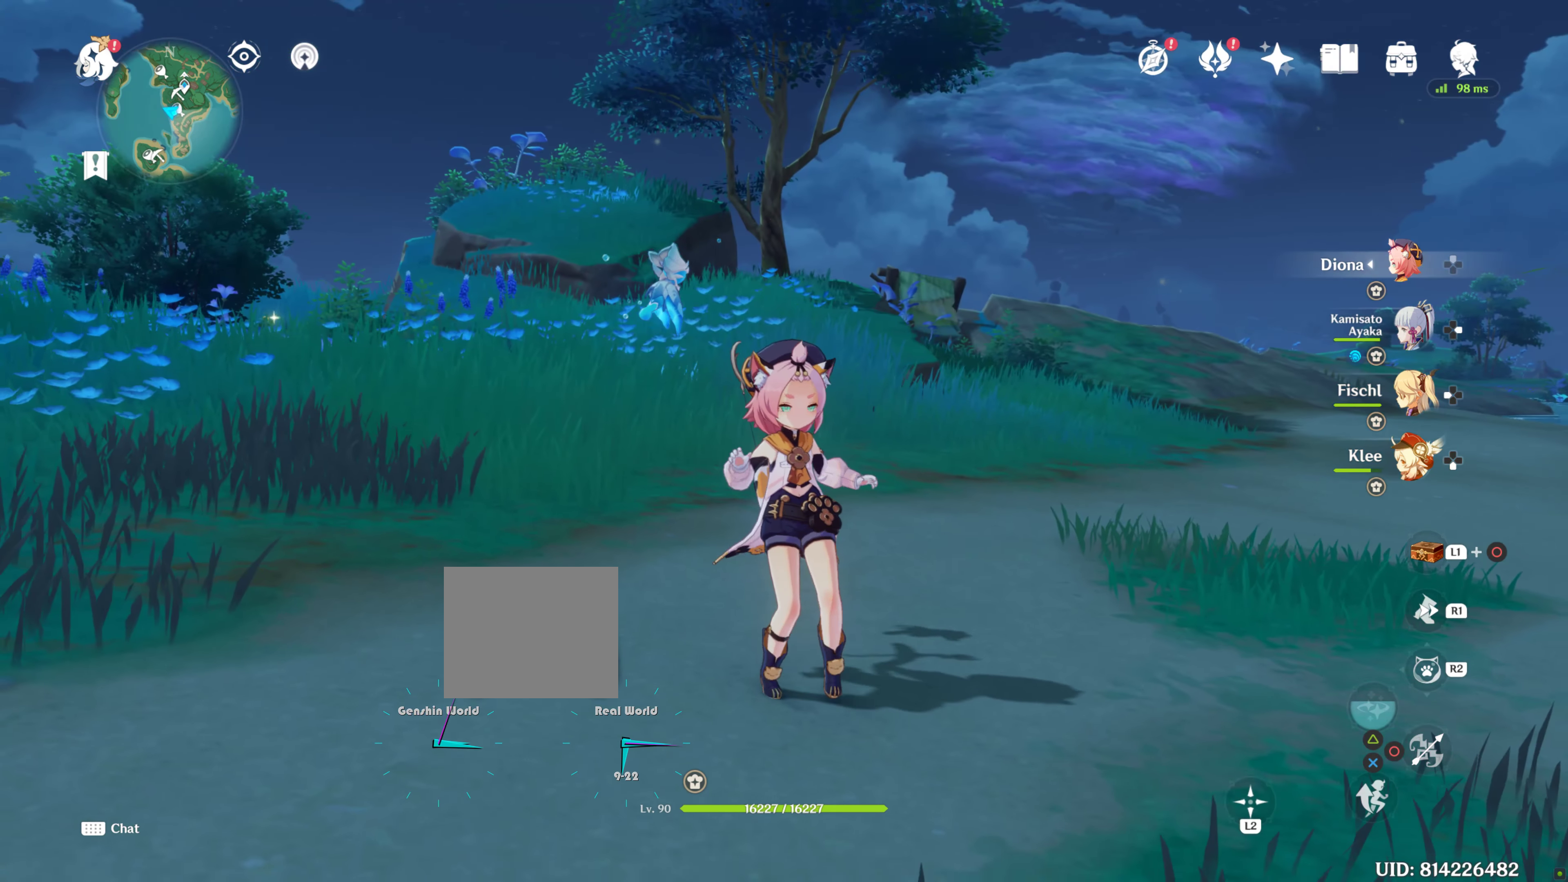
{"buttons": [], "left_stick": "center", "right_stick": "center", "events": []}
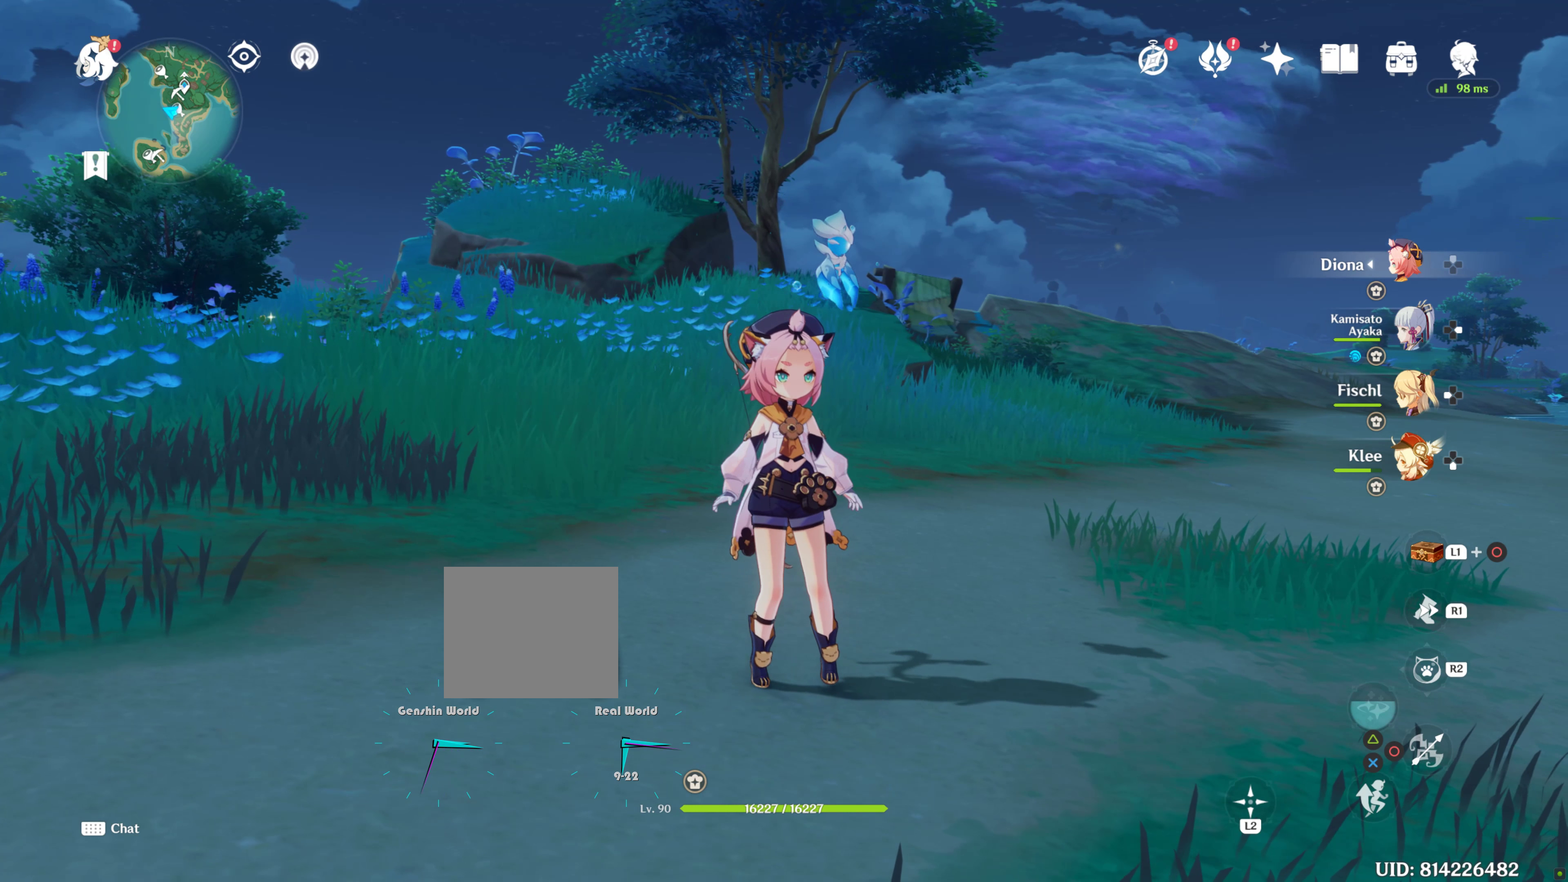
{"buttons": [], "left_stick": "center", "right_stick": "center", "events": []}
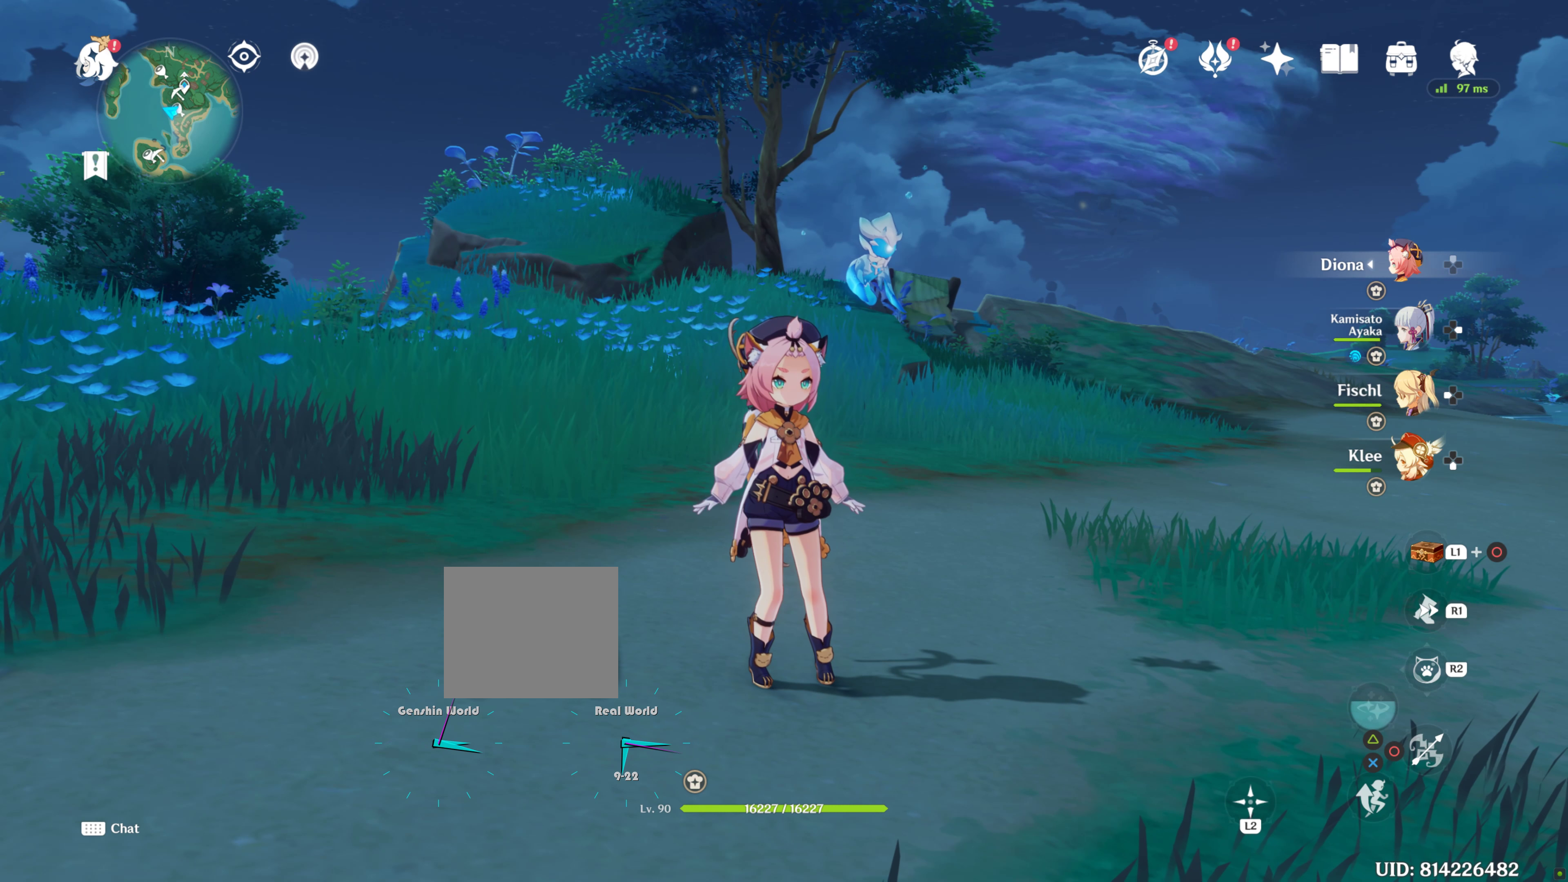
{"buttons": ["L1"], "left_stick": "center", "right_stick": "center", "events": [[150, "L1", "down"]]}
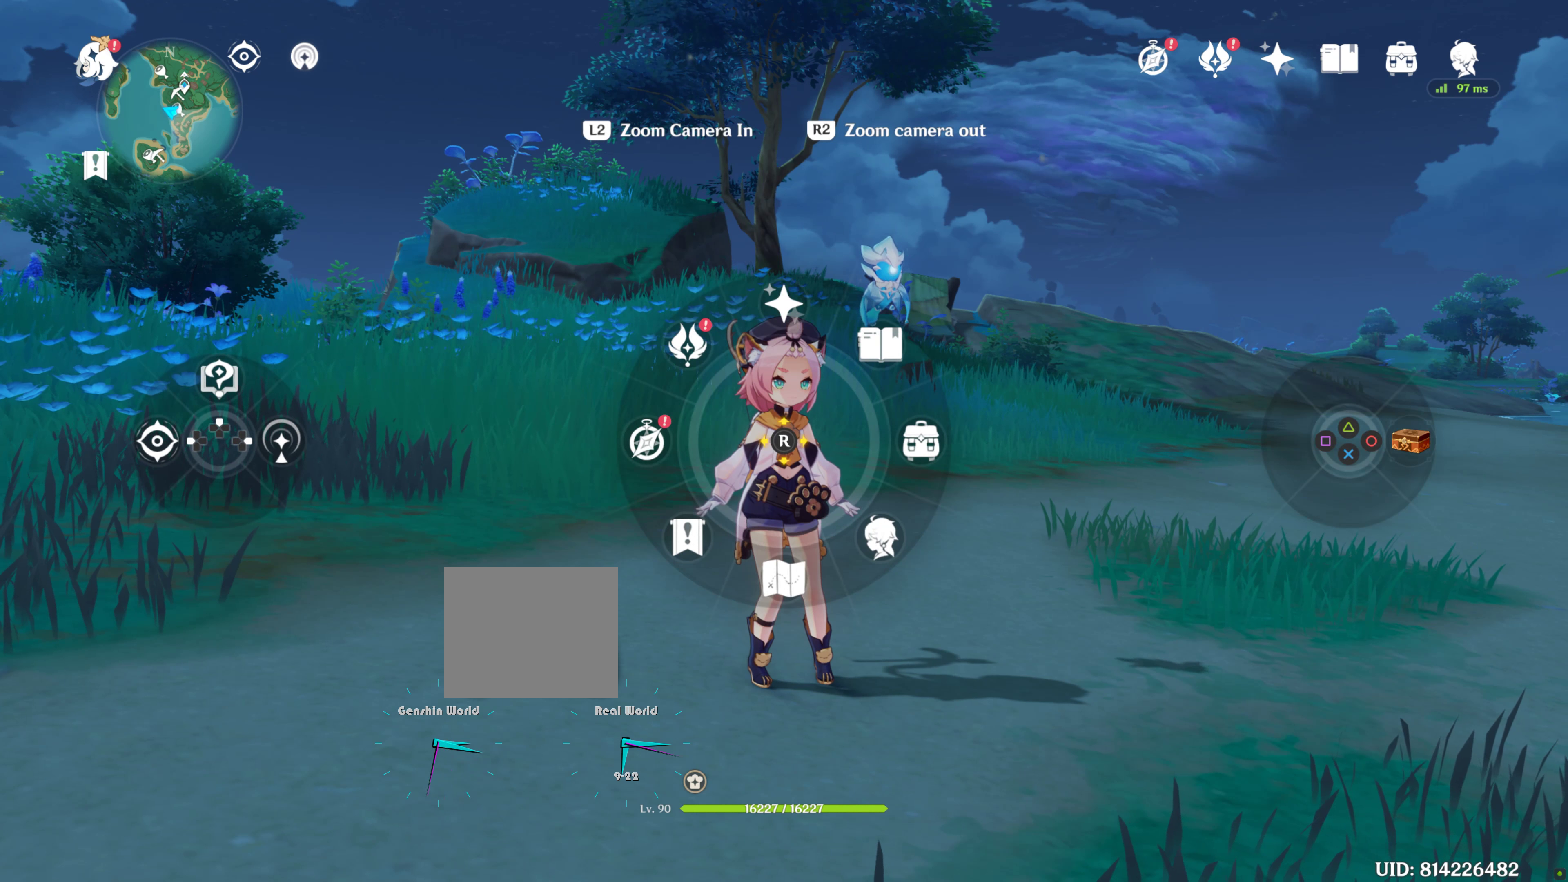
{"buttons": ["L1"], "left_stick": "center", "right_stick": "down", "events": [[383, "right_stick", "down"]]}
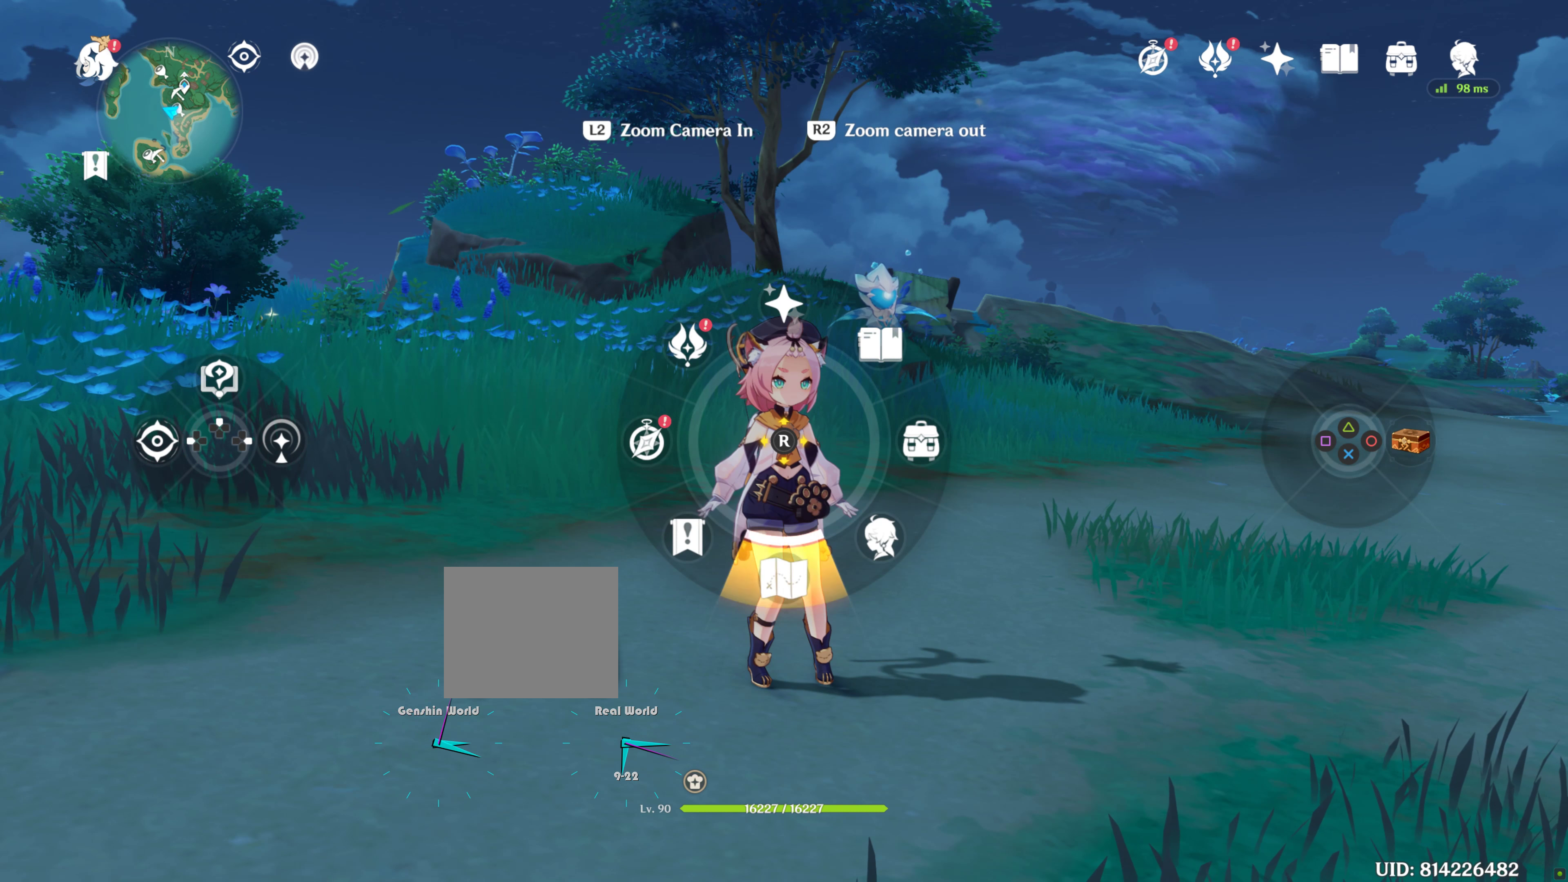
{"buttons": [], "left_stick": "center", "right_stick": "center", "events": [[100, "right_stick", "center"], [467, "L1", "up"]]}
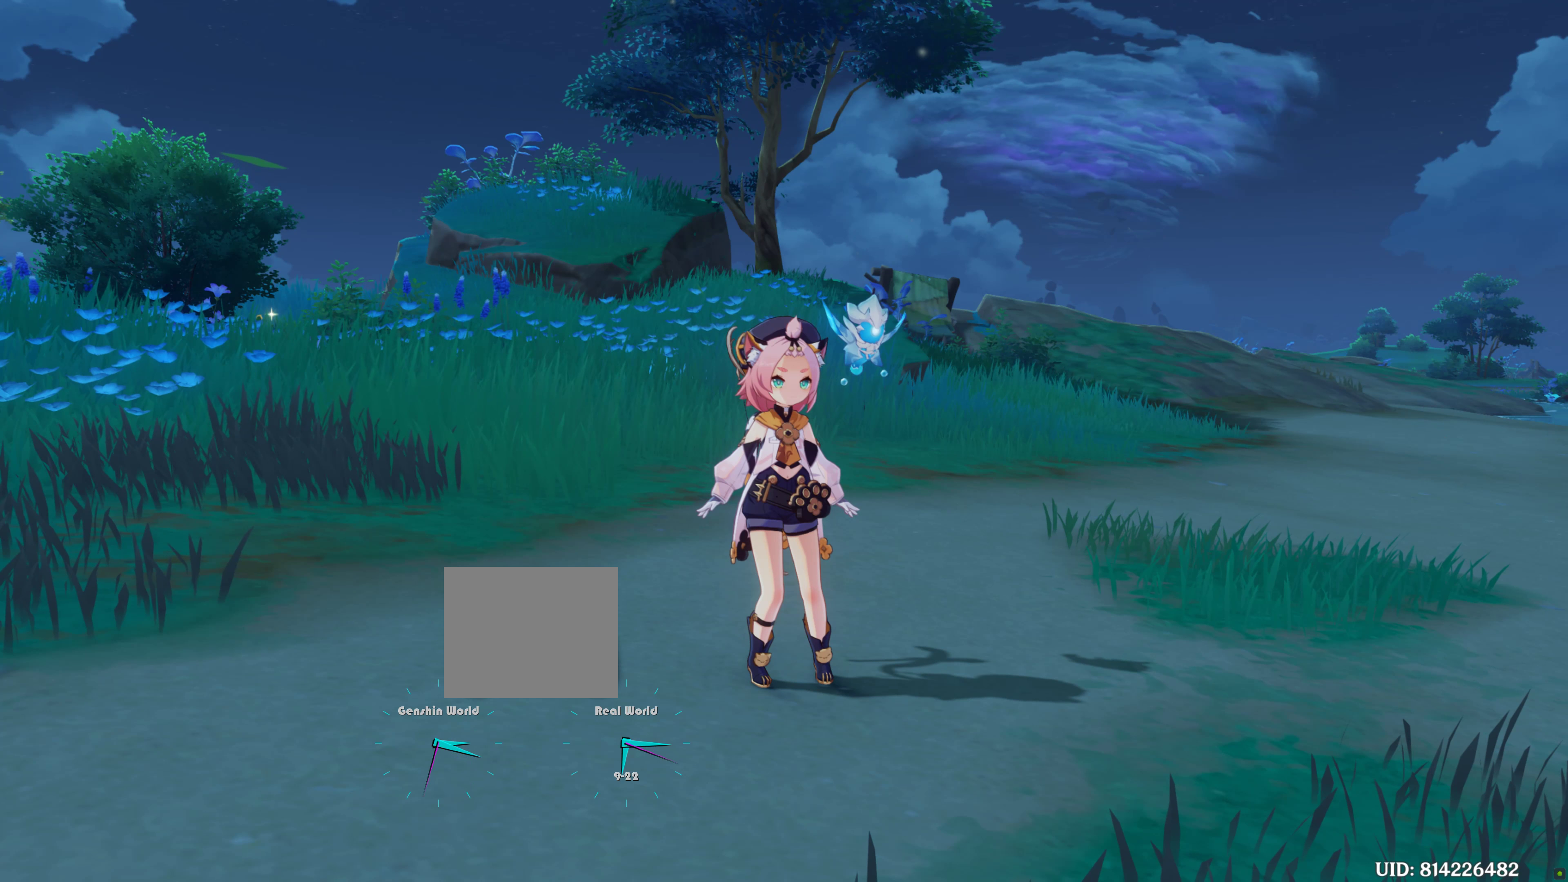
{"buttons": [], "left_stick": "center", "right_stick": "center", "events": []}
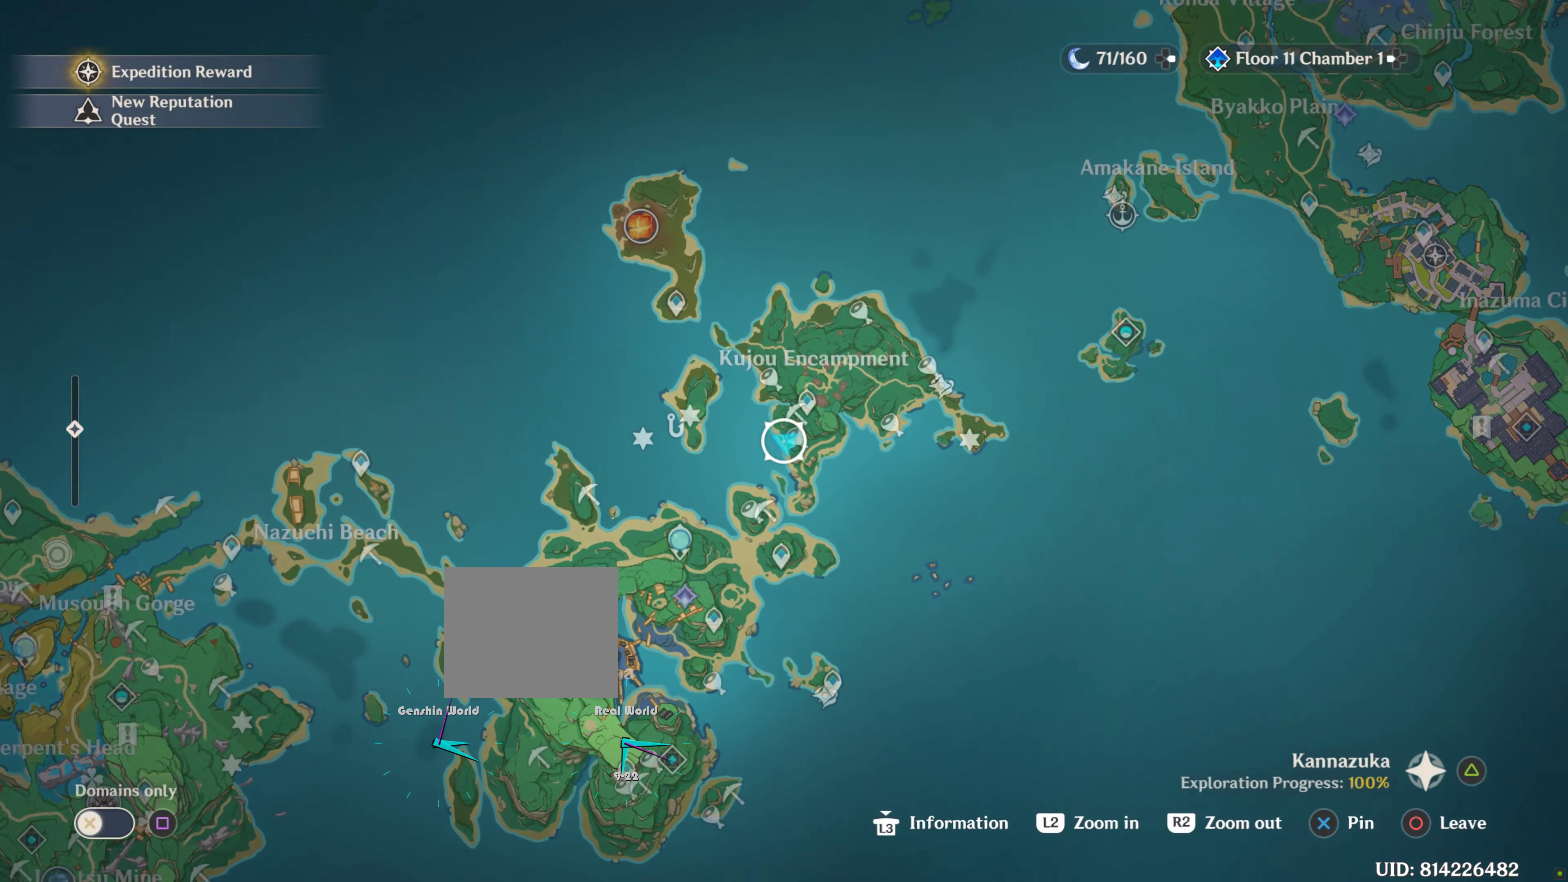
{"buttons": [], "left_stick": "center", "right_stick": "center", "events": []}
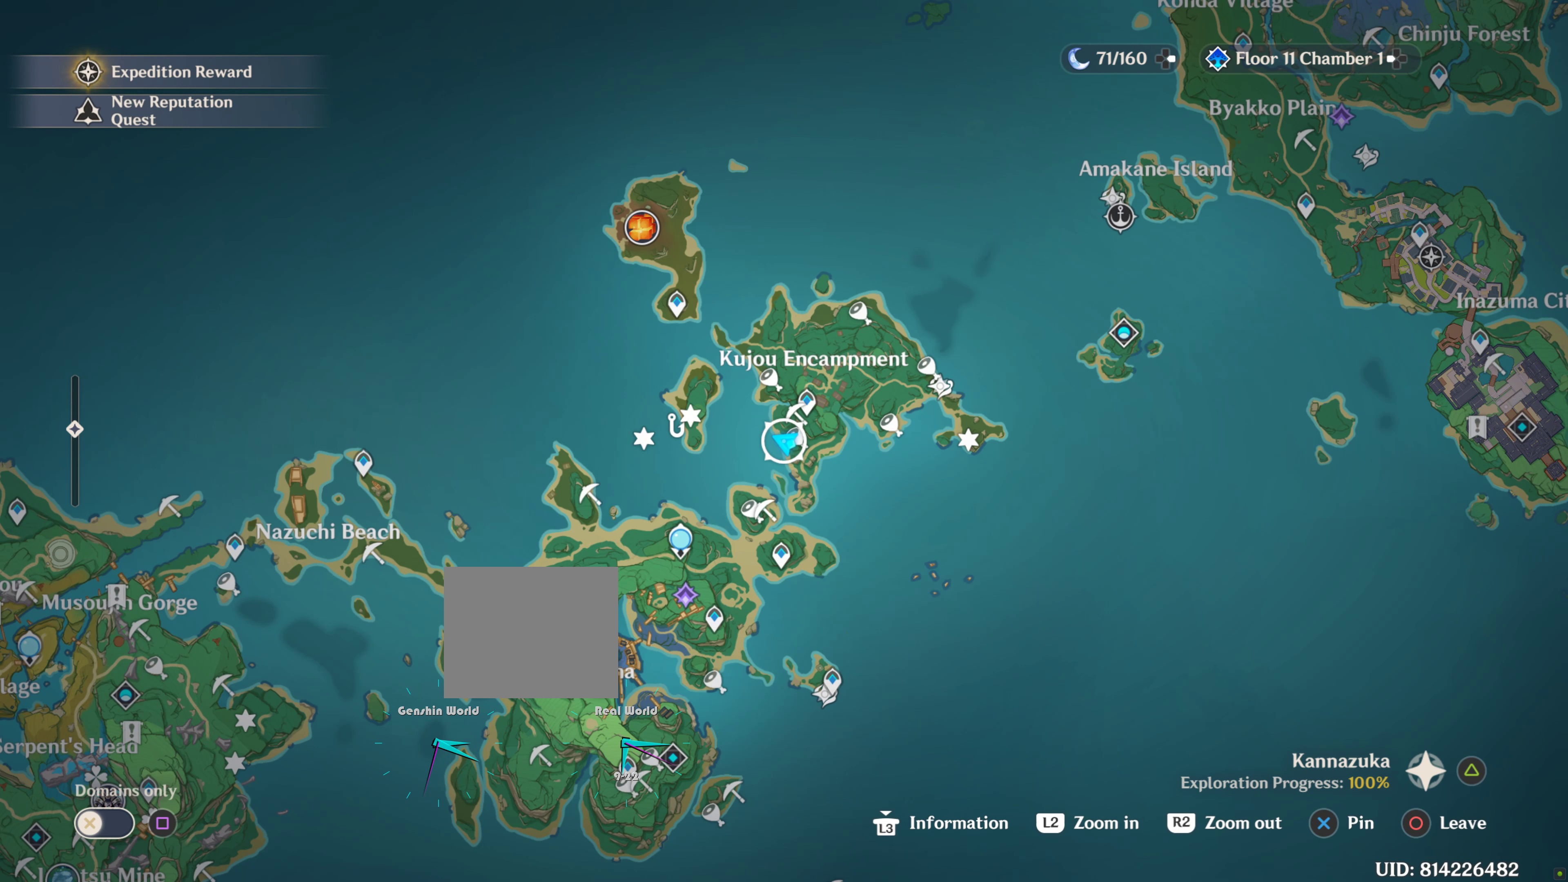
{"buttons": [], "left_stick": "center", "right_stick": "center", "events": []}
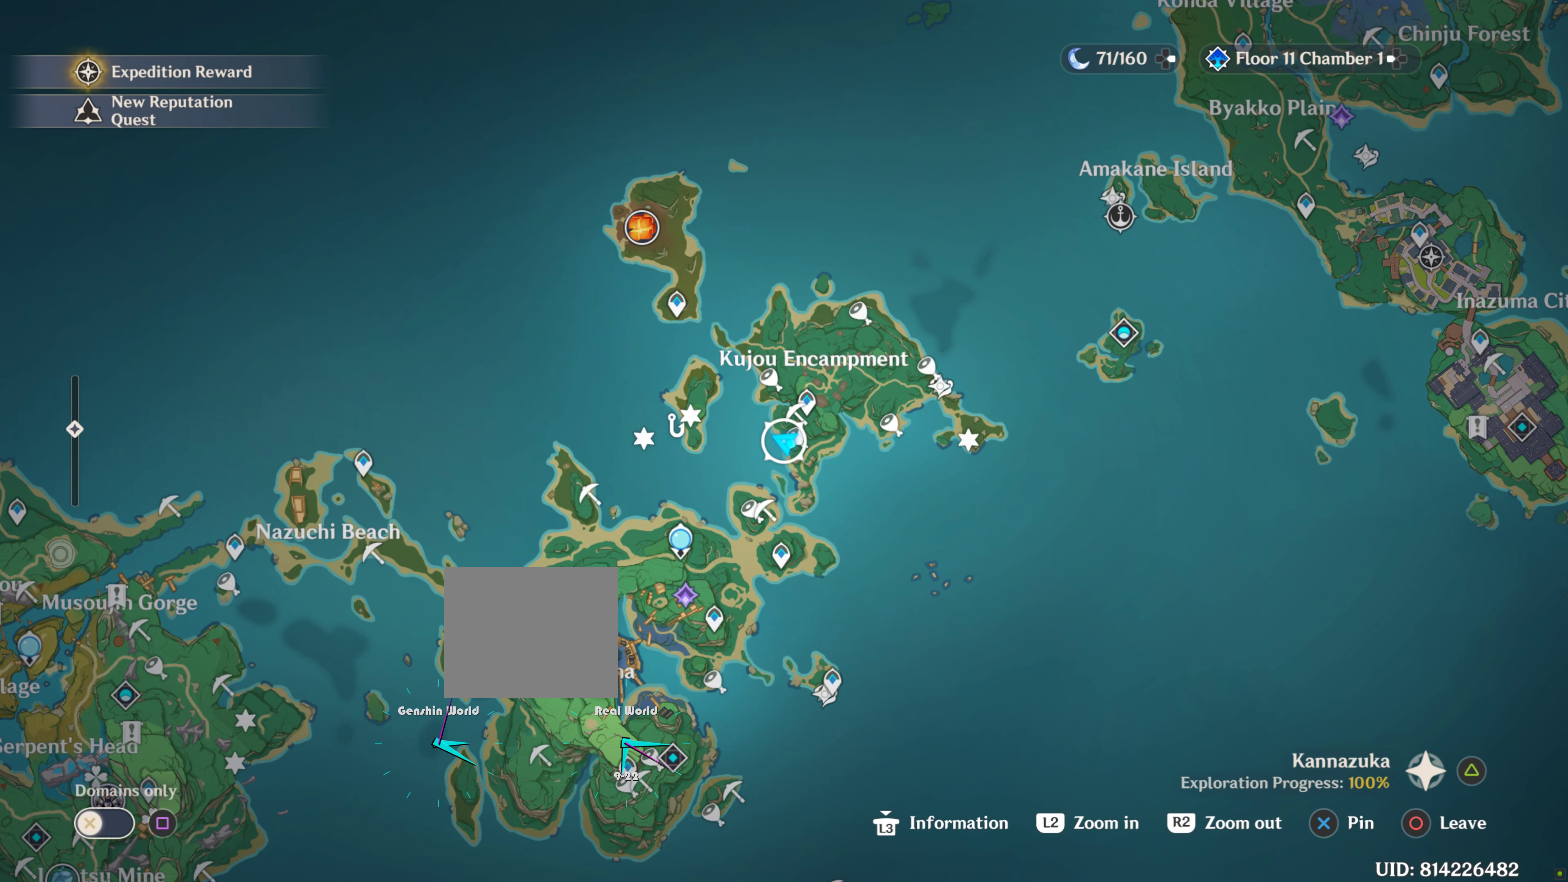
{"buttons": [], "left_stick": "center", "right_stick": "center", "events": []}